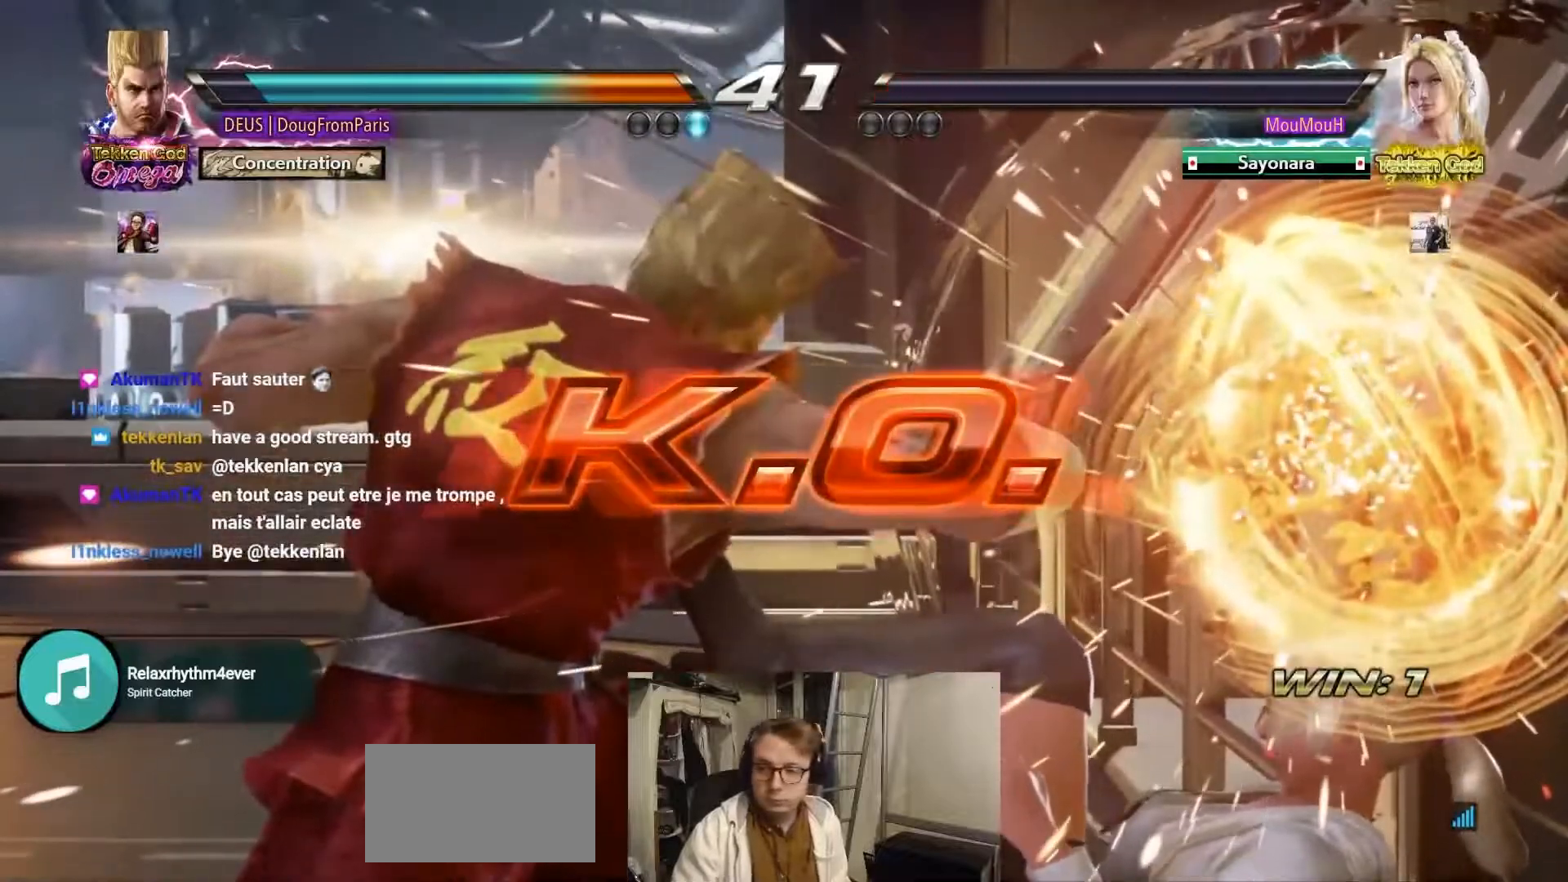
Gameplay with a controller (arcade stick); each line is a JSON object with the inputs held at the frame after it. "events" lists button and stick changes between this image and that frame as [ms after this image, input, new state], when the widget could be followed in between. Not read: L3 R3.
{"buttons": [], "left_stick": "center", "events": []}
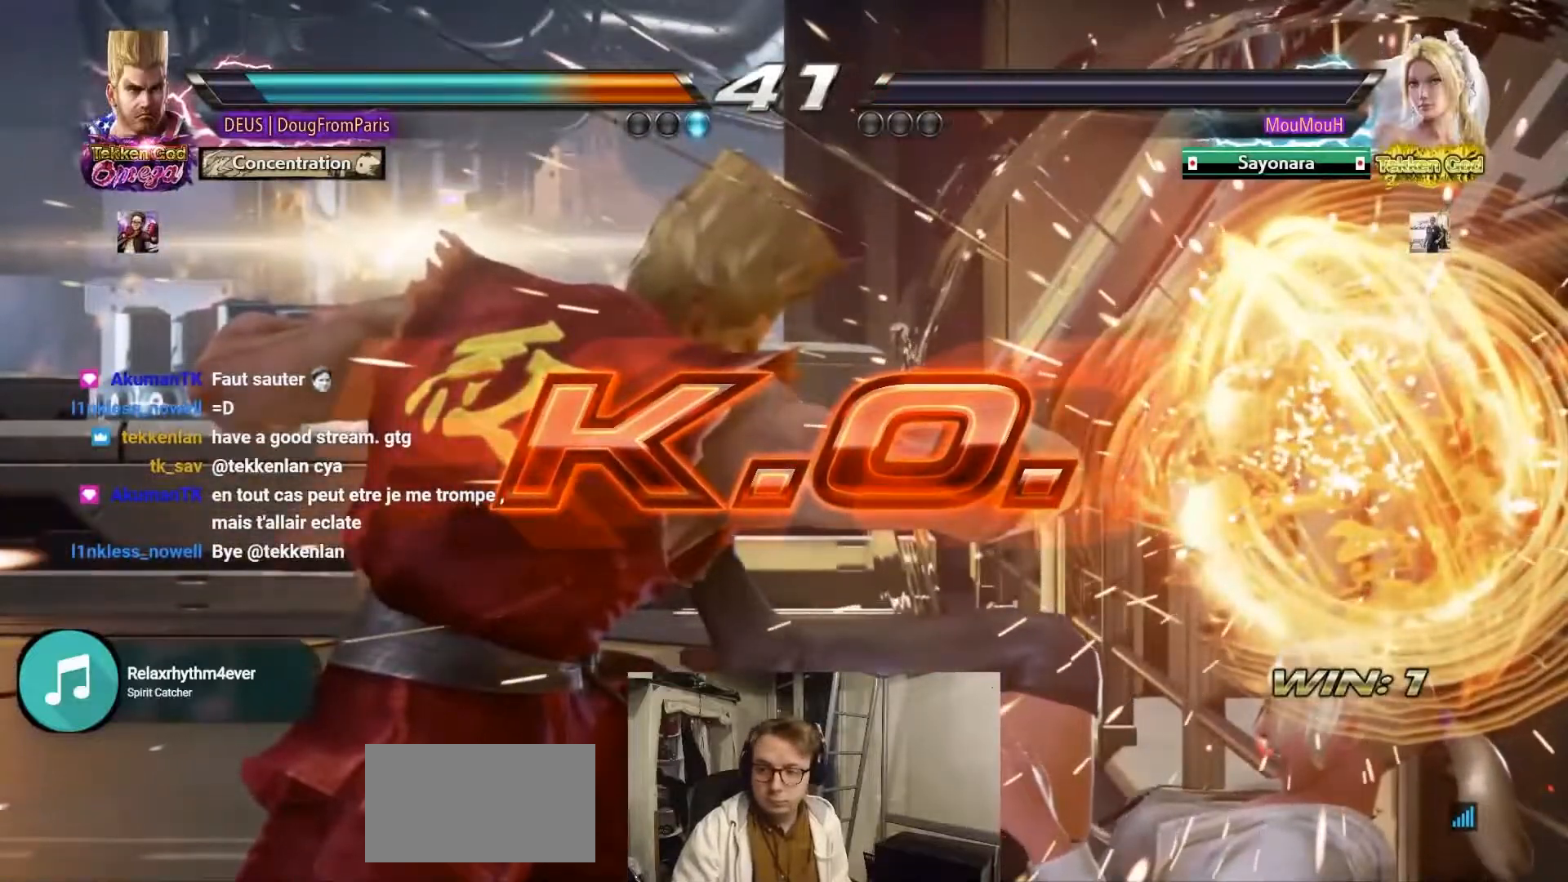
{"buttons": [], "left_stick": "center", "events": []}
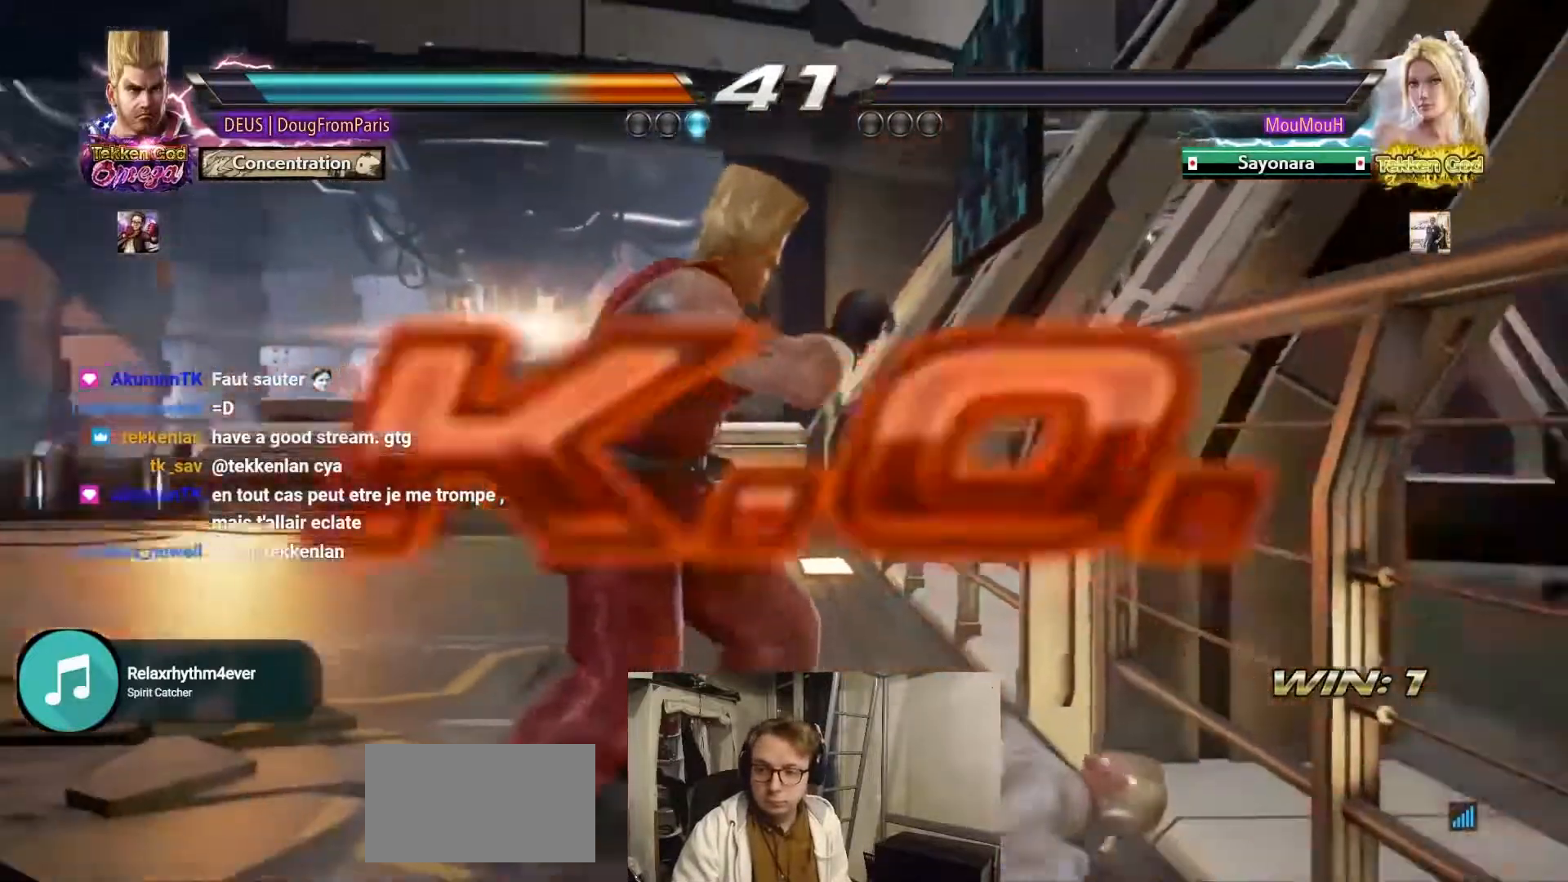
{"buttons": [], "left_stick": "center", "events": []}
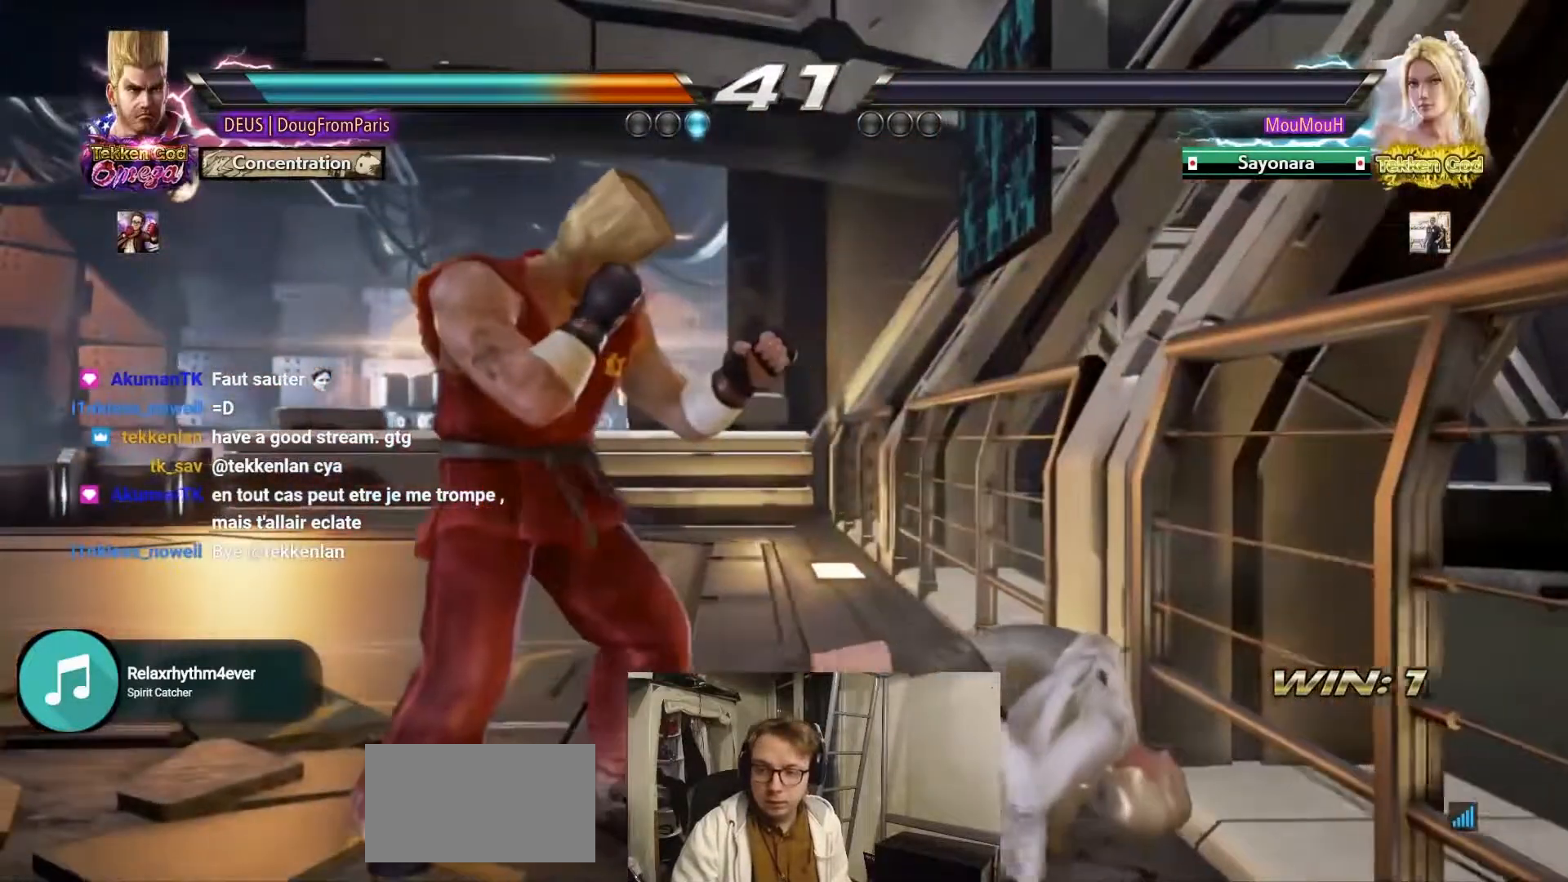
{"buttons": [], "left_stick": "center", "events": []}
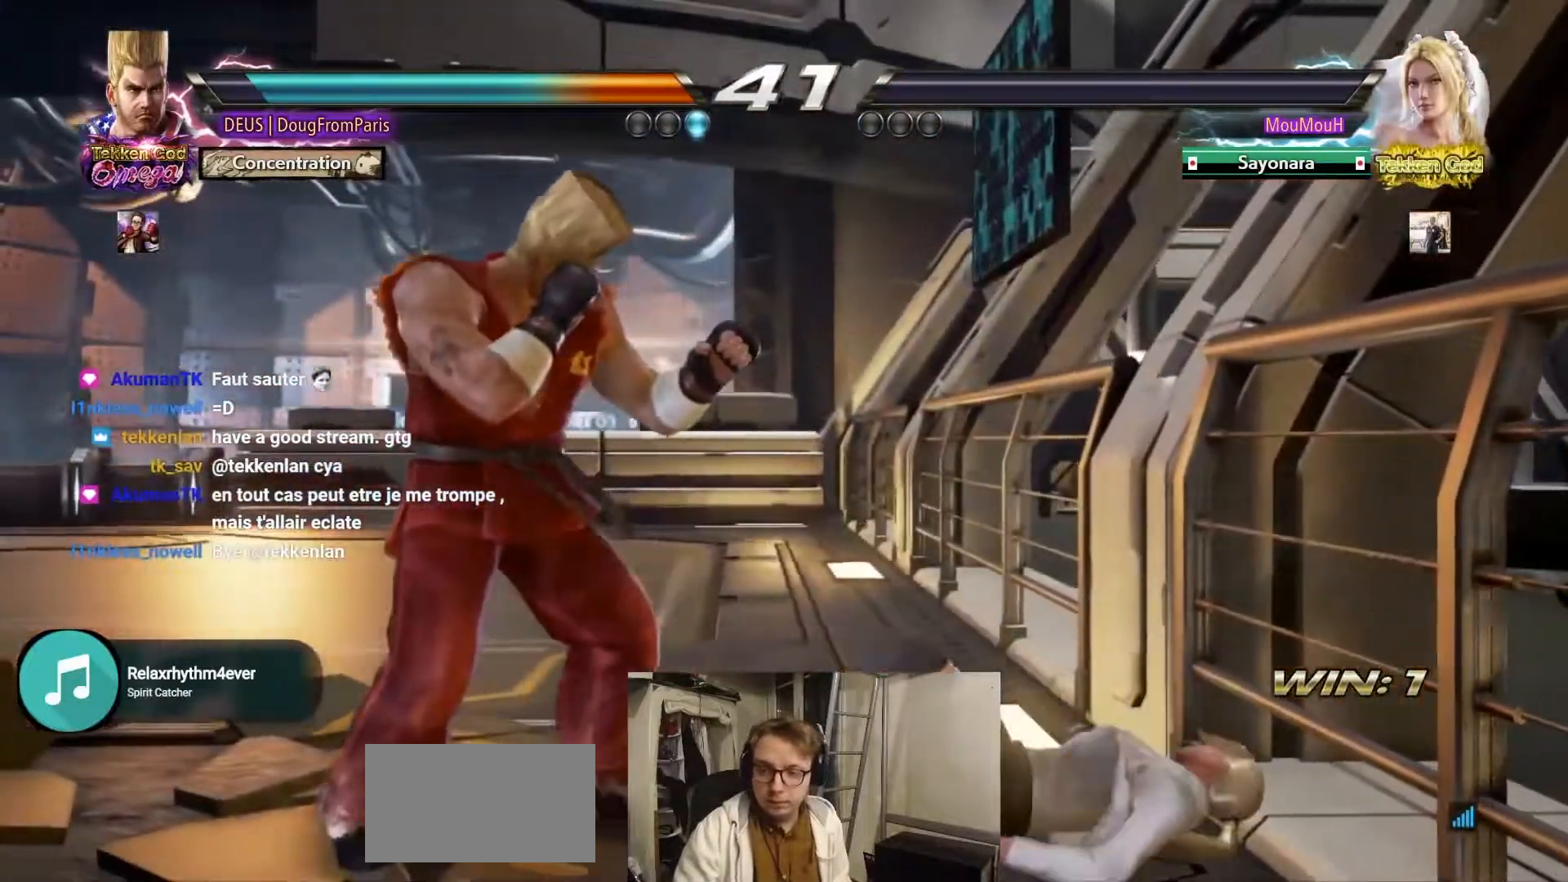
{"buttons": [], "left_stick": "center"}
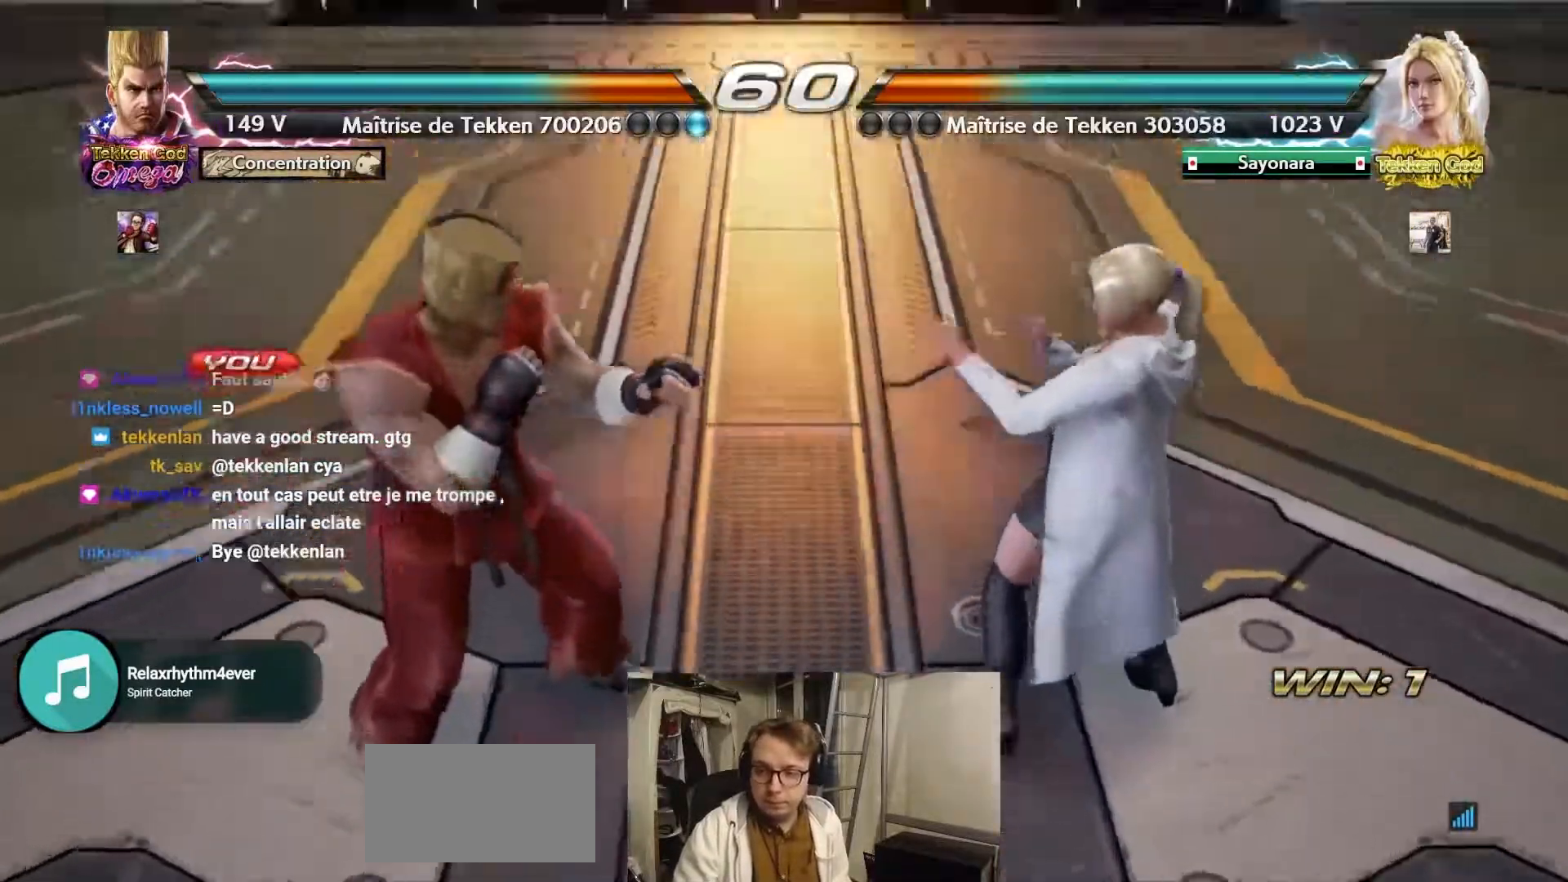
{"buttons": [], "left_stick": "center", "events": []}
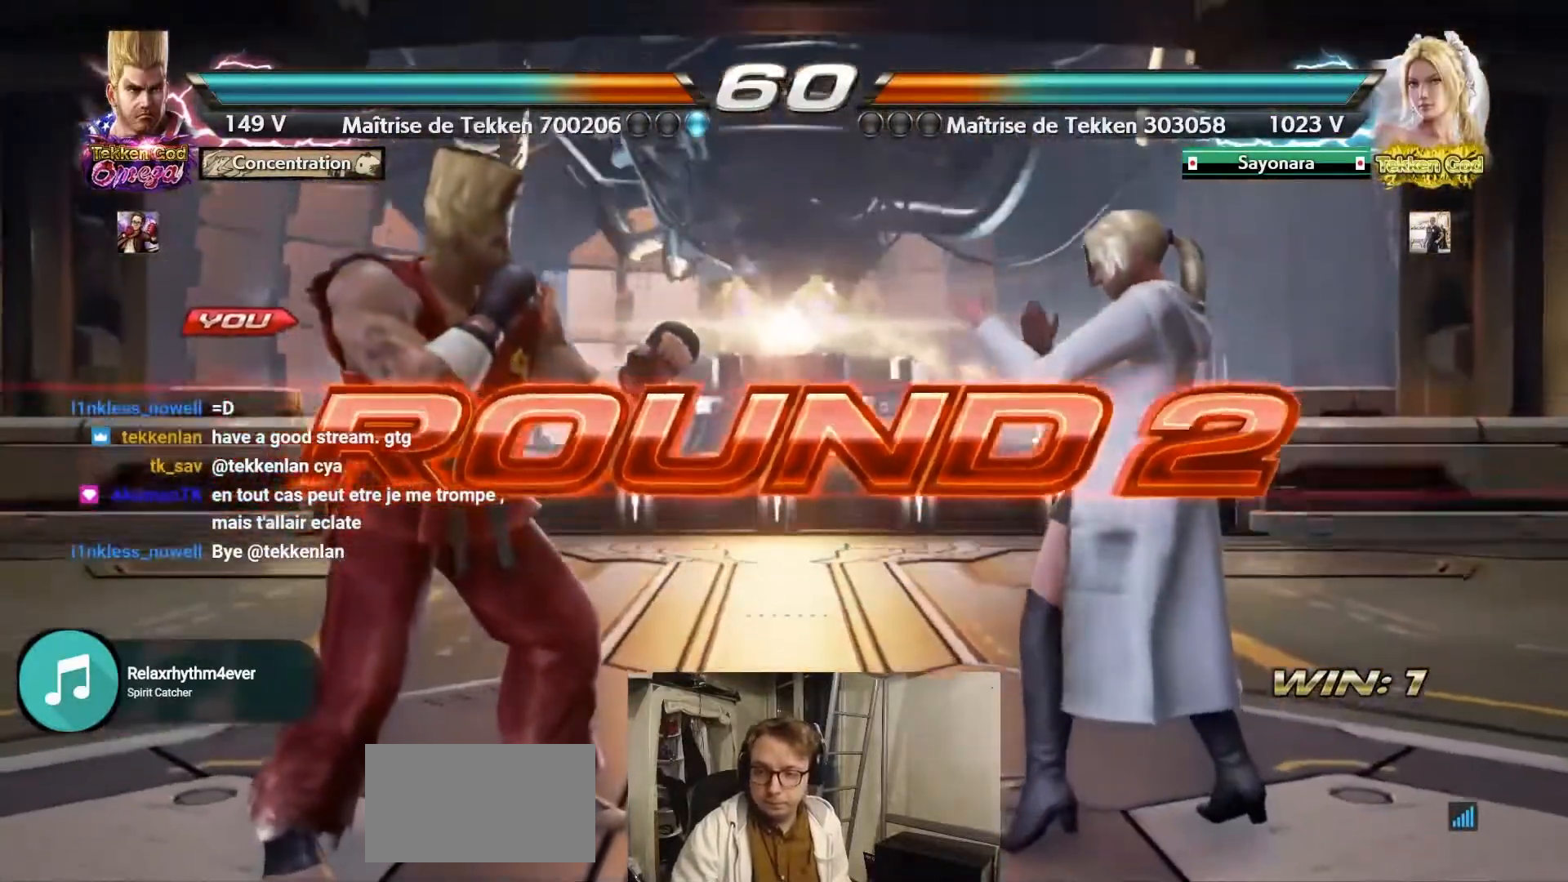
{"buttons": [], "left_stick": "center", "events": []}
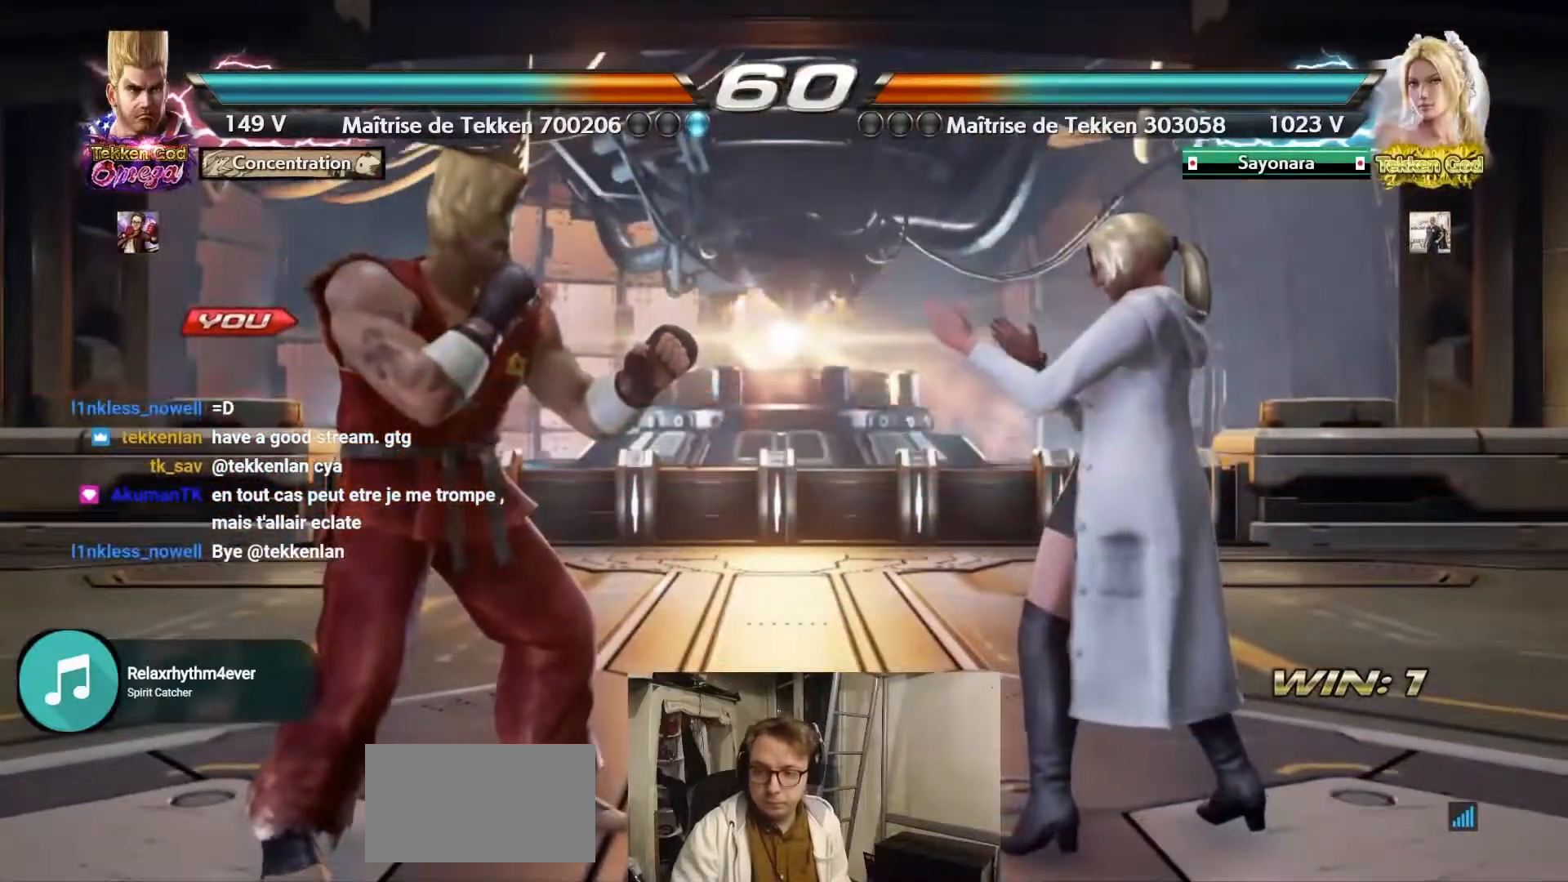
{"buttons": [], "left_stick": "center", "events": []}
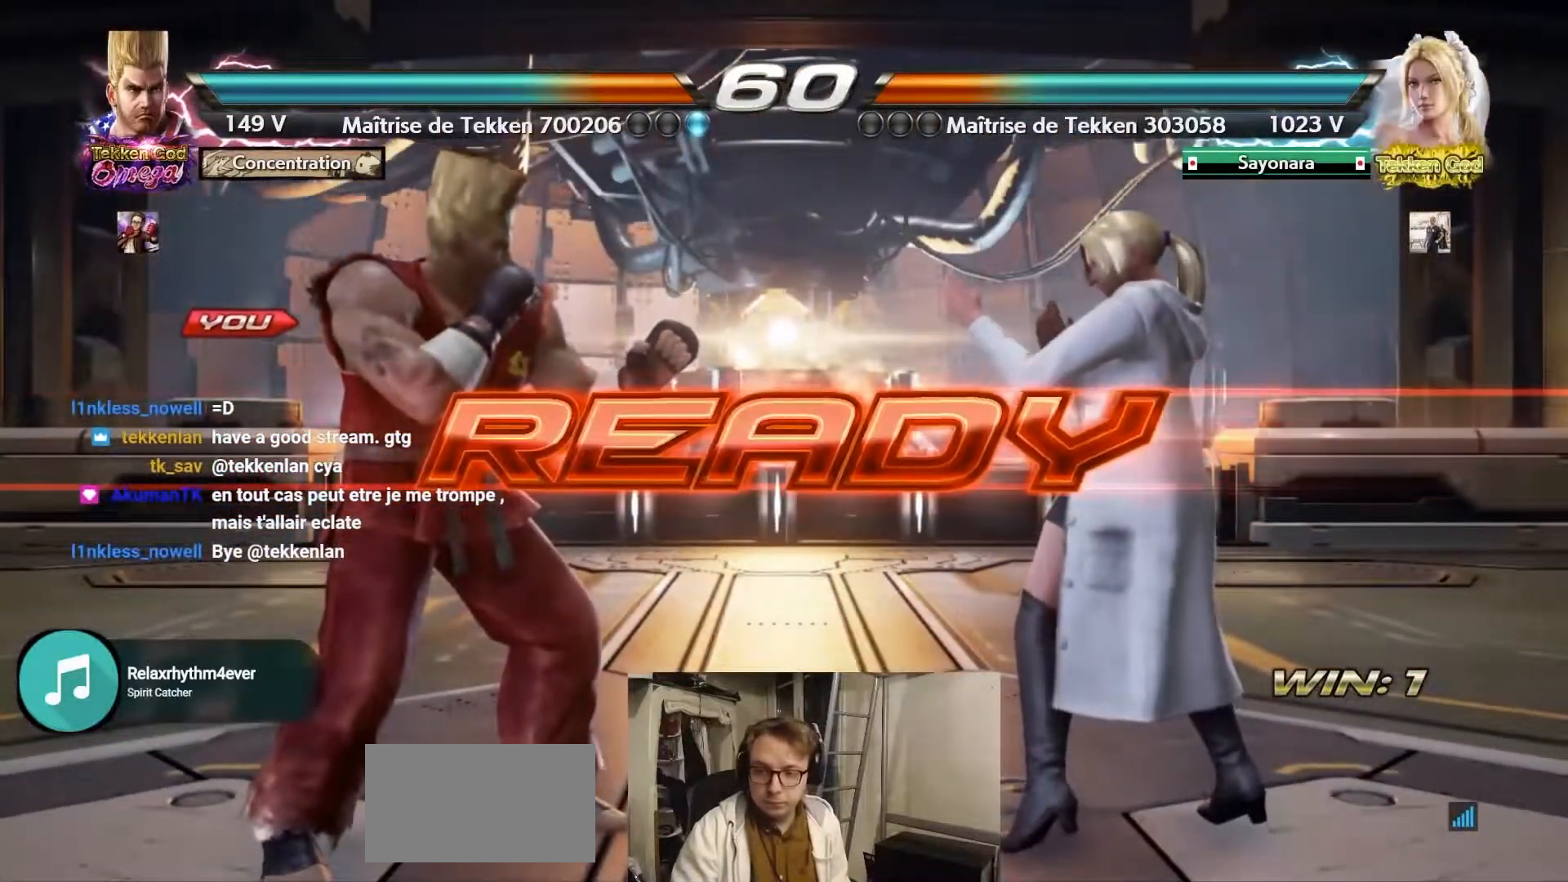
{"buttons": [], "left_stick": "center", "events": []}
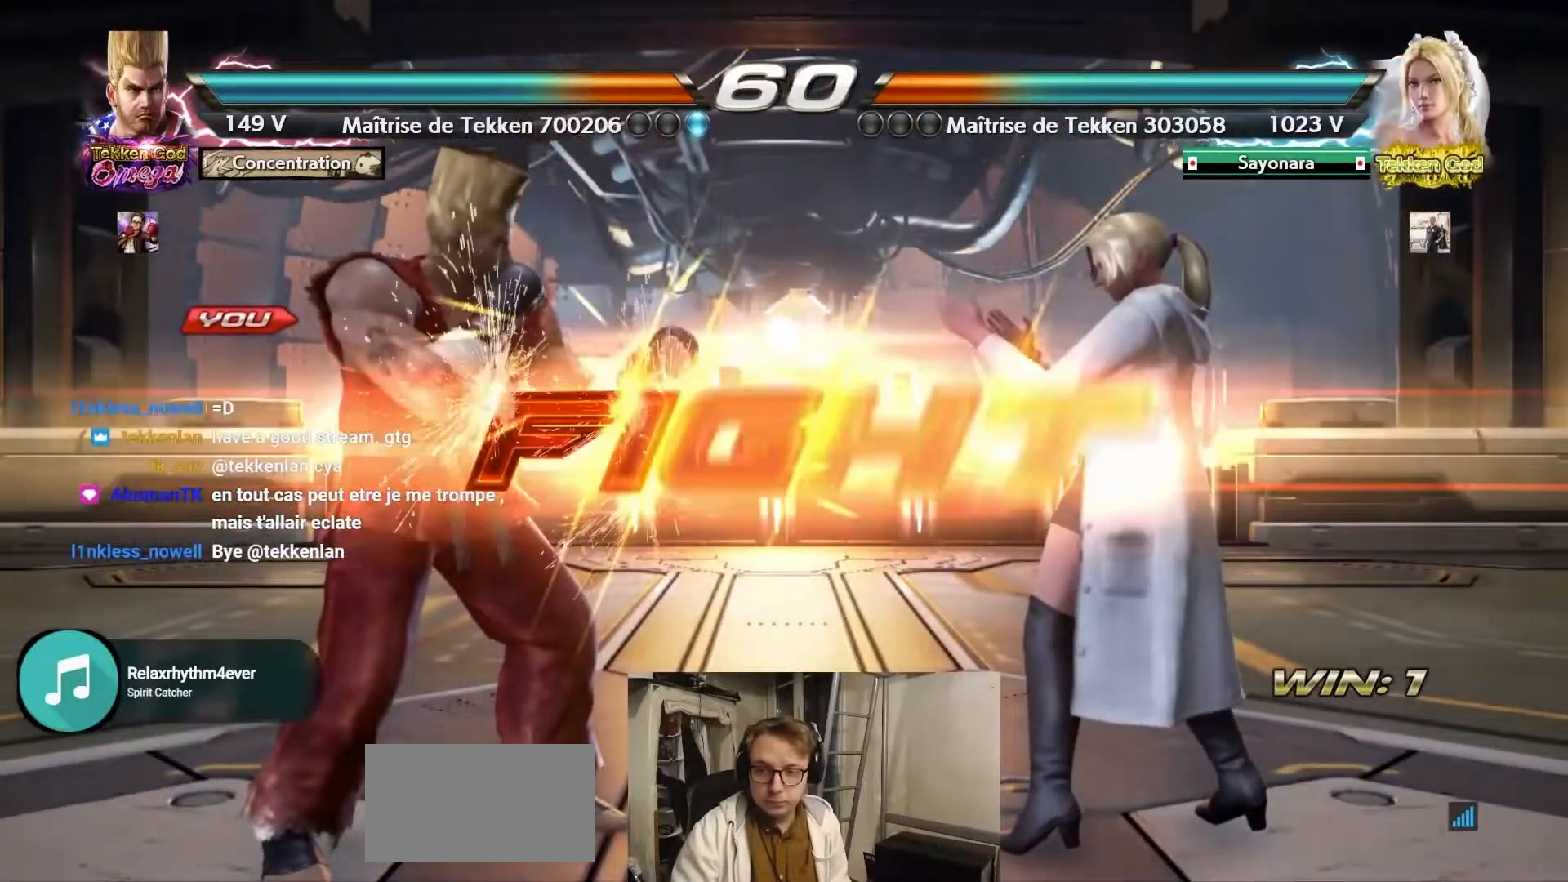
{"buttons": [], "left_stick": "left", "events": [[317, "left_stick", "left"], [433, "left_stick", "center"], [483, "left_stick", "left"]]}
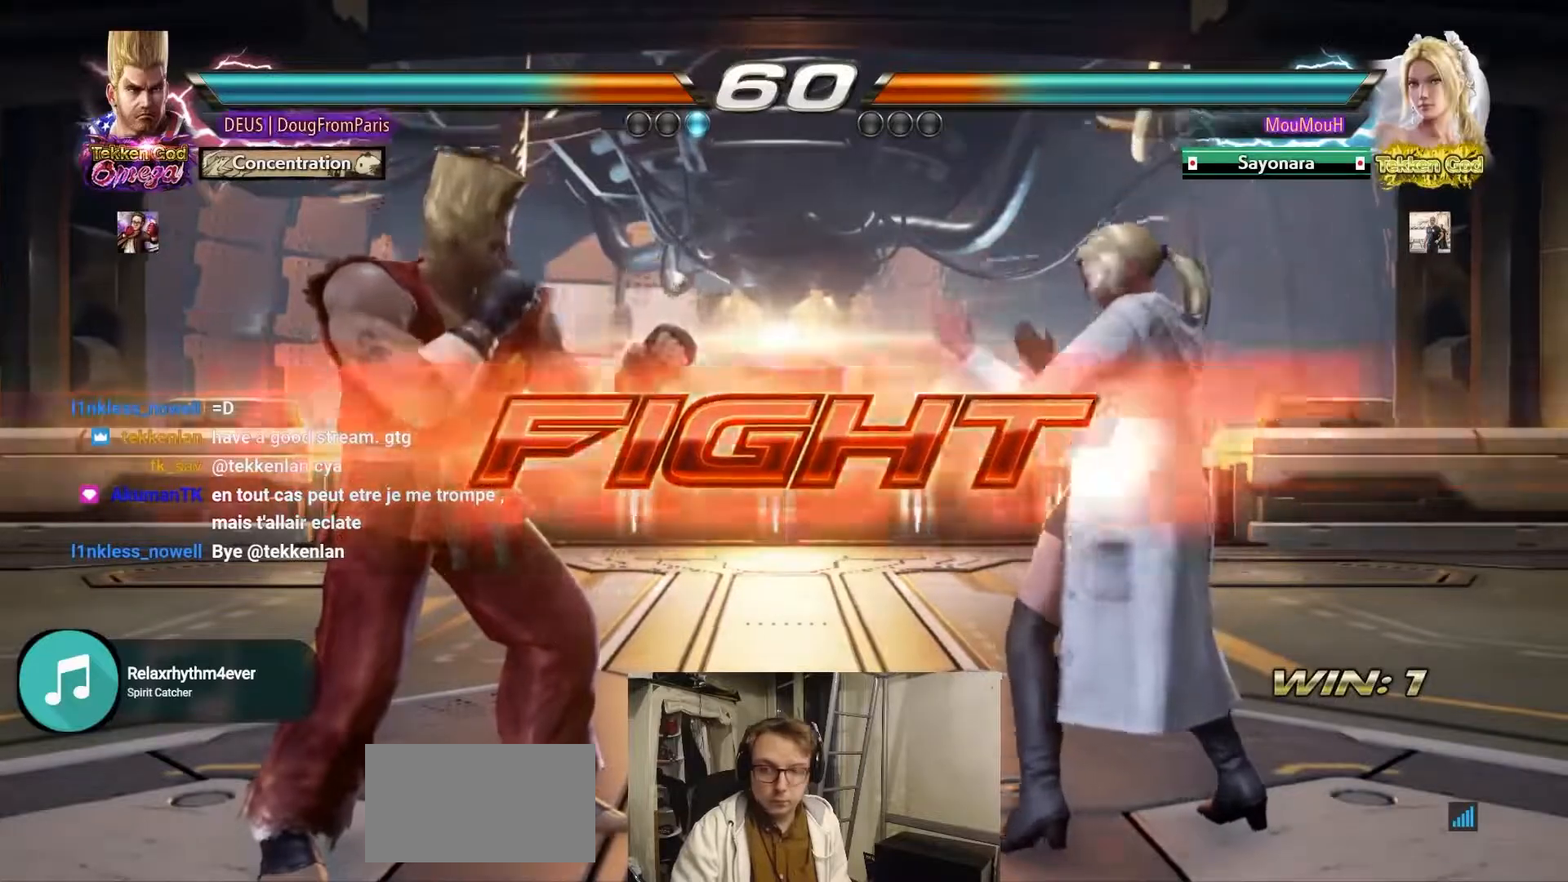
{"buttons": [], "left_stick": "left", "events": []}
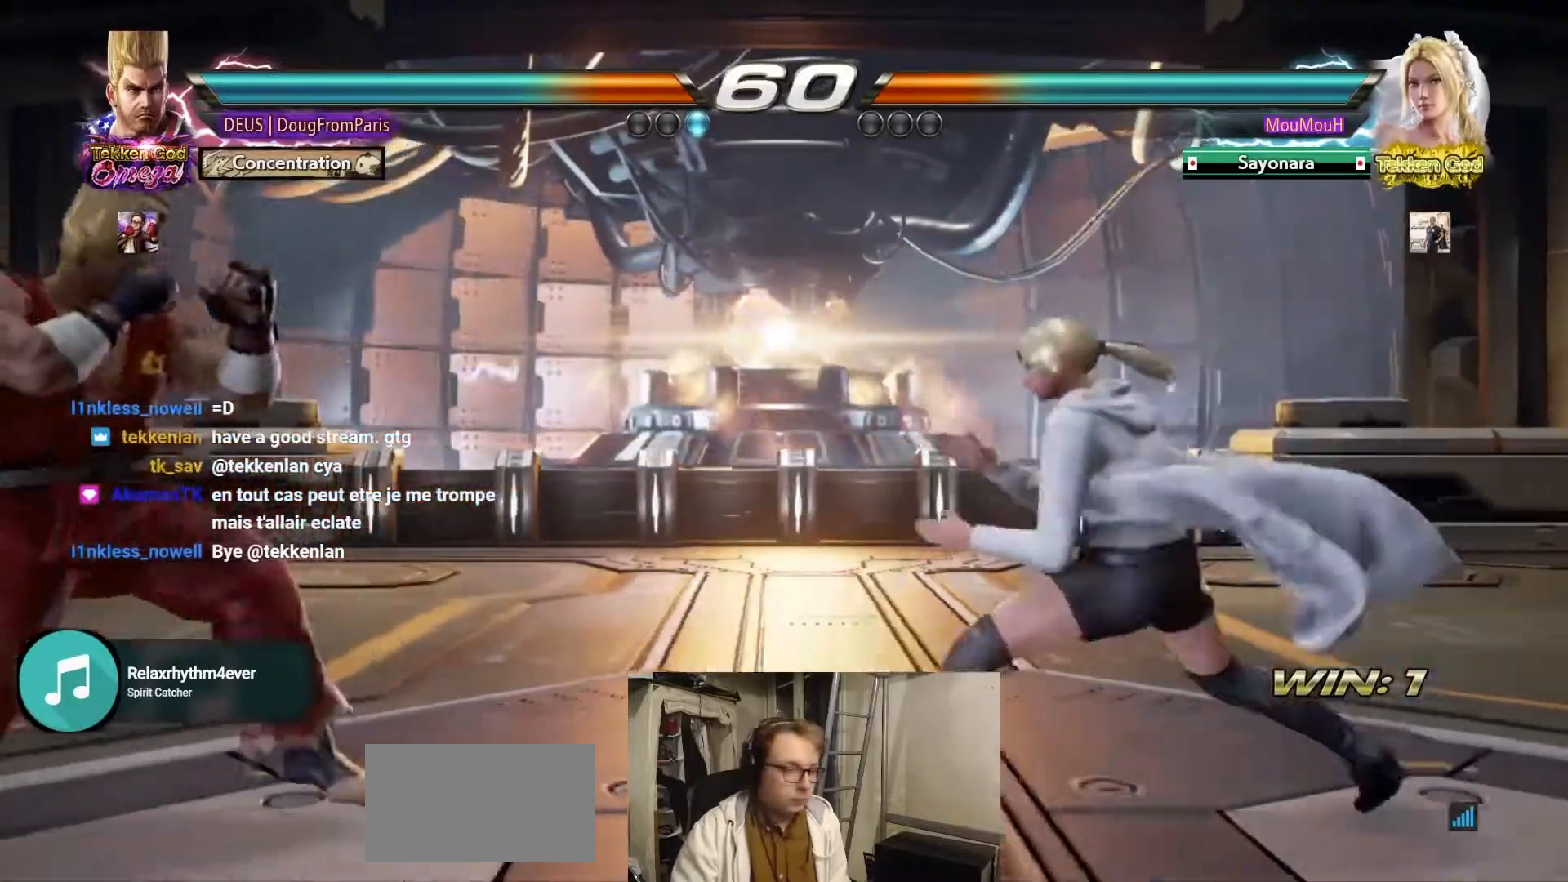
{"buttons": [], "left_stick": "left", "events": []}
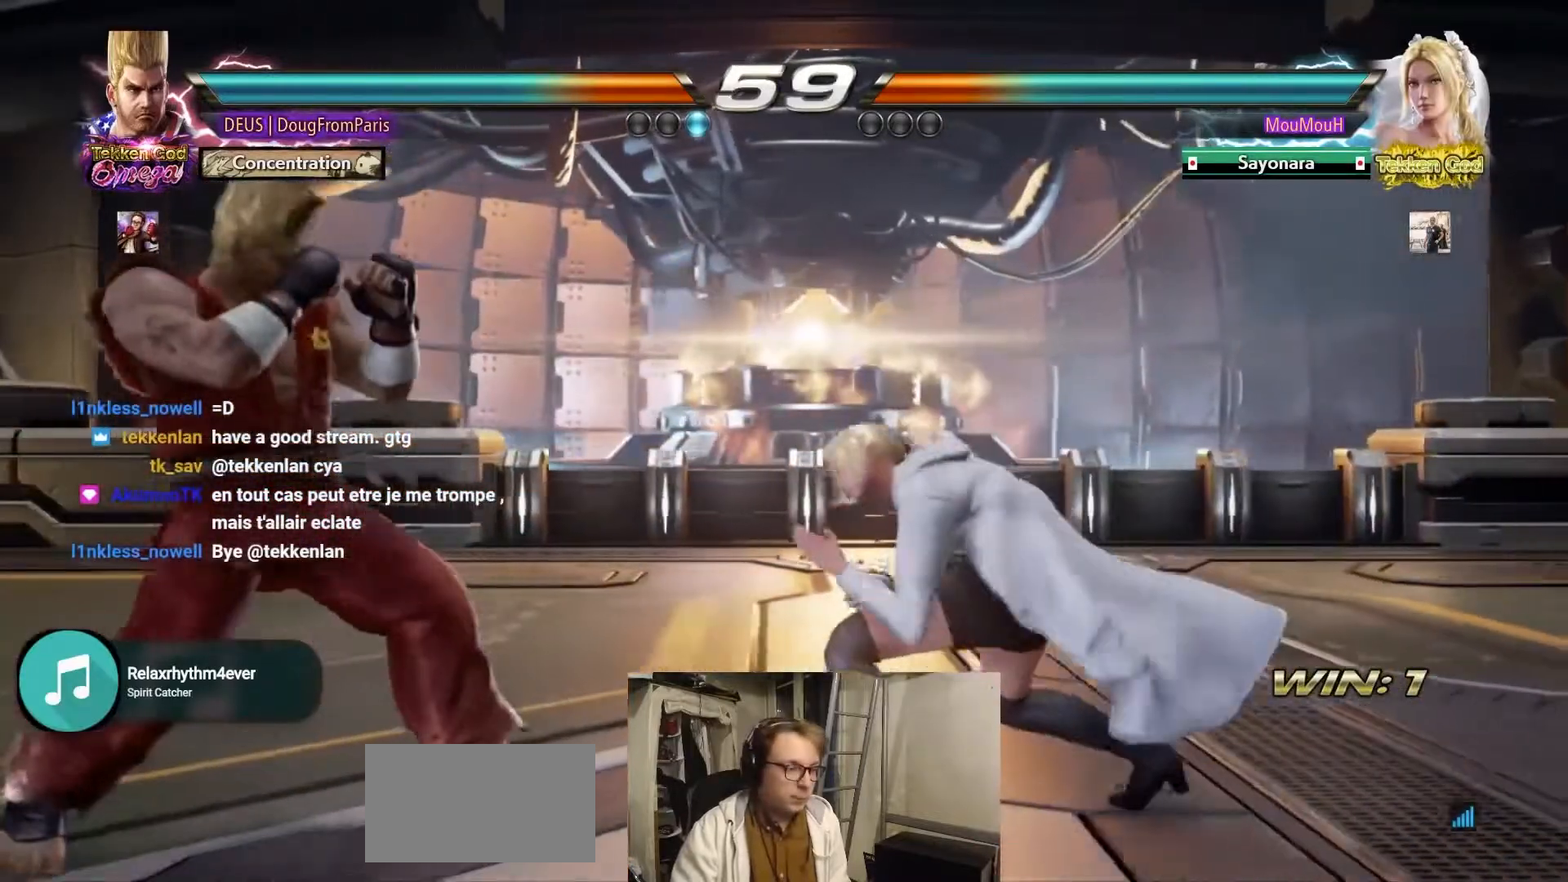
{"buttons": [], "left_stick": "left", "events": []}
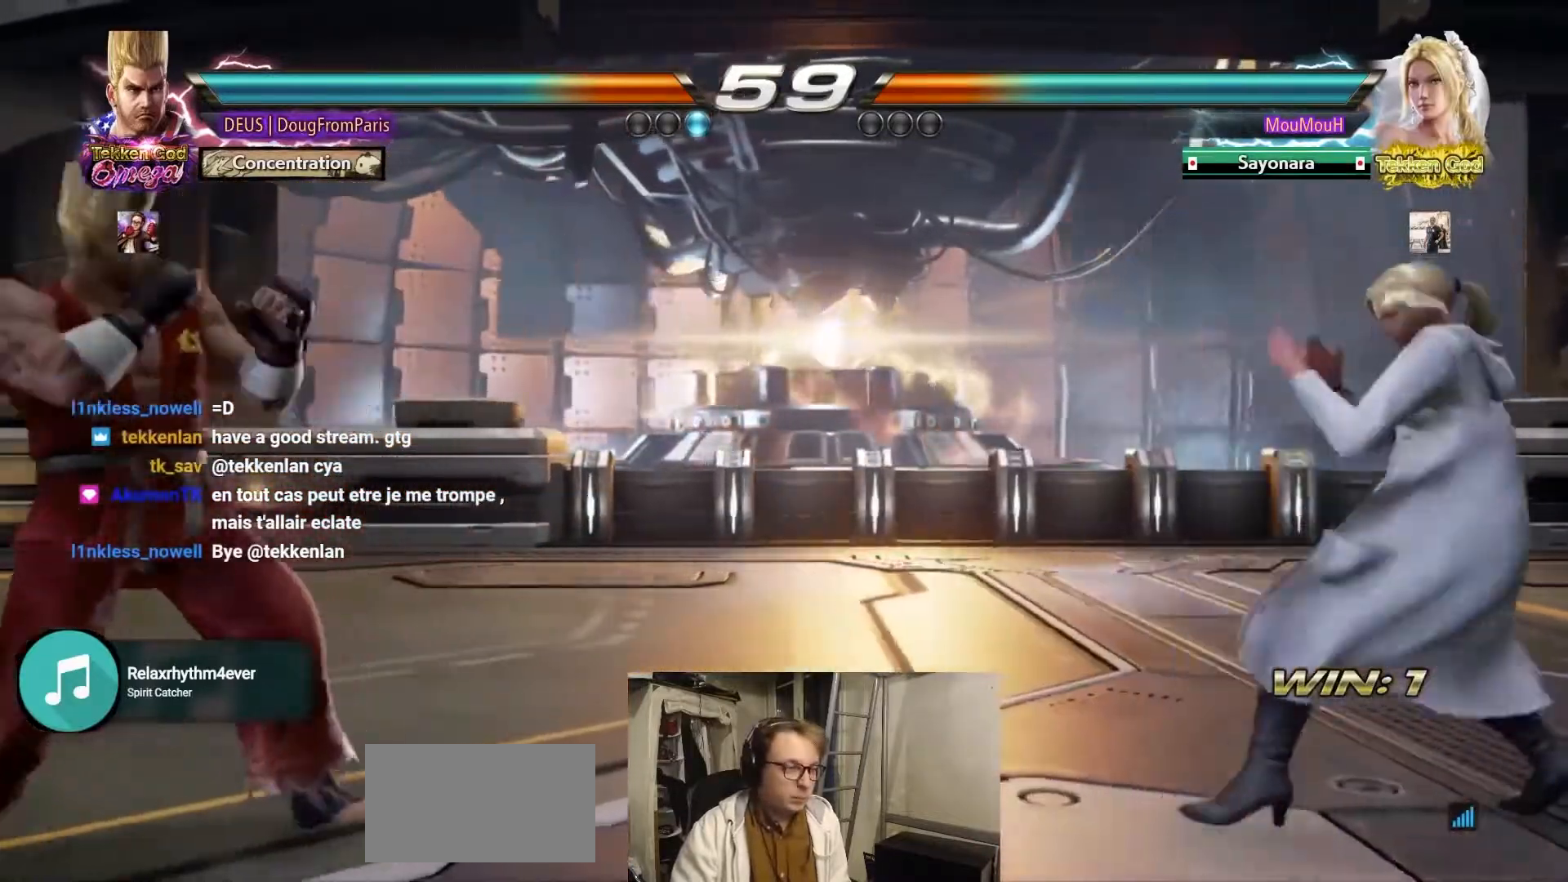
{"buttons": [], "left_stick": "center", "events": [[117, "left_stick", "right"], [183, "left_stick", "center"], [250, "left_stick", "right"], [400, "left_stick", "down"], [450, "left_stick", "center"]]}
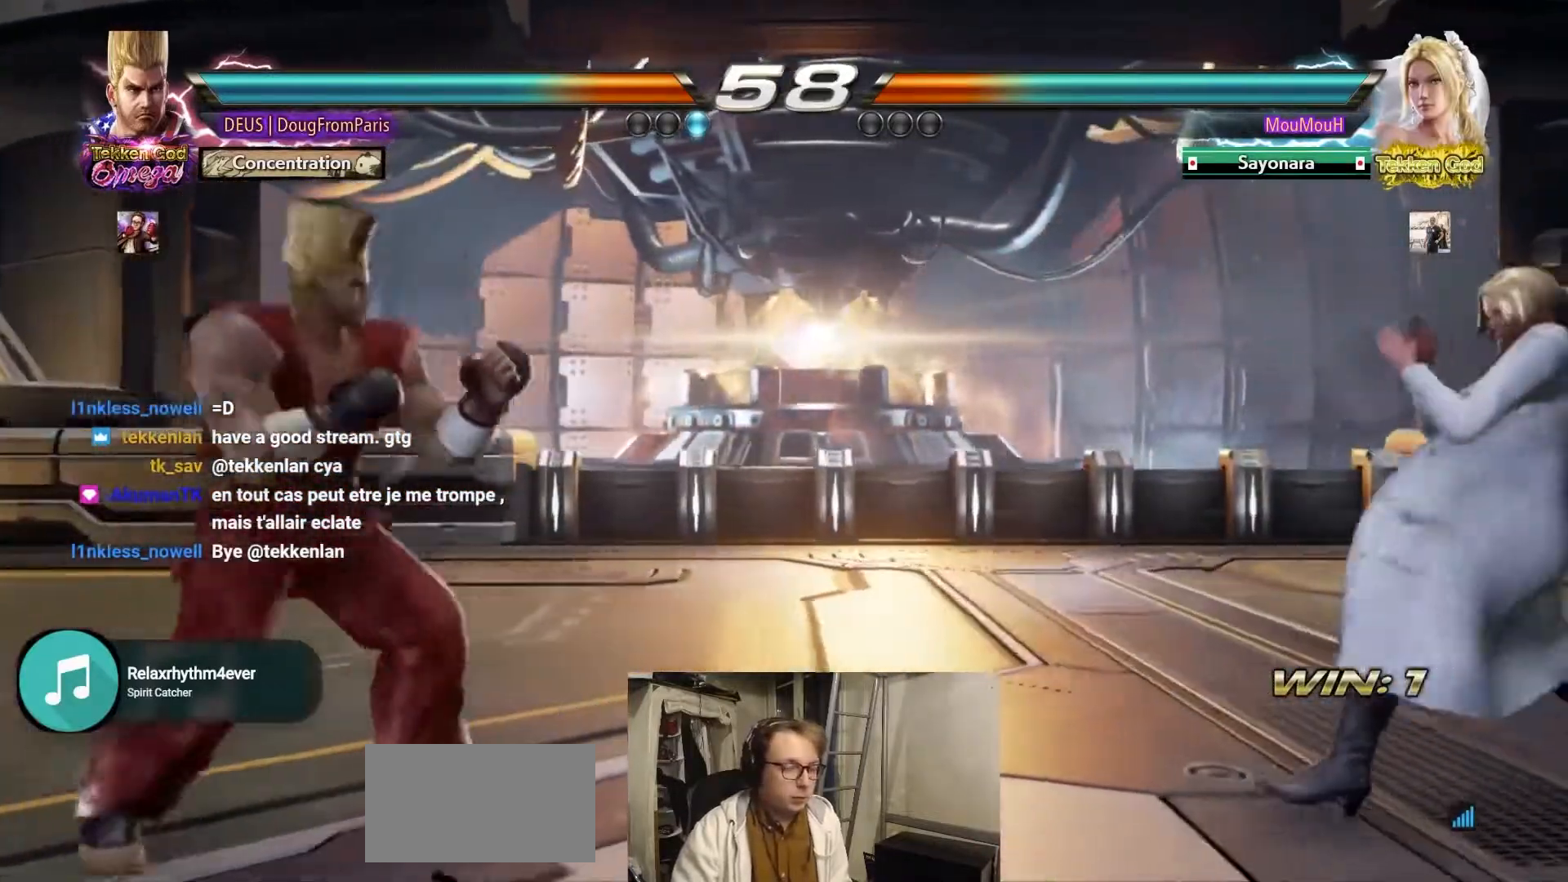
{"buttons": [], "left_stick": "center"}
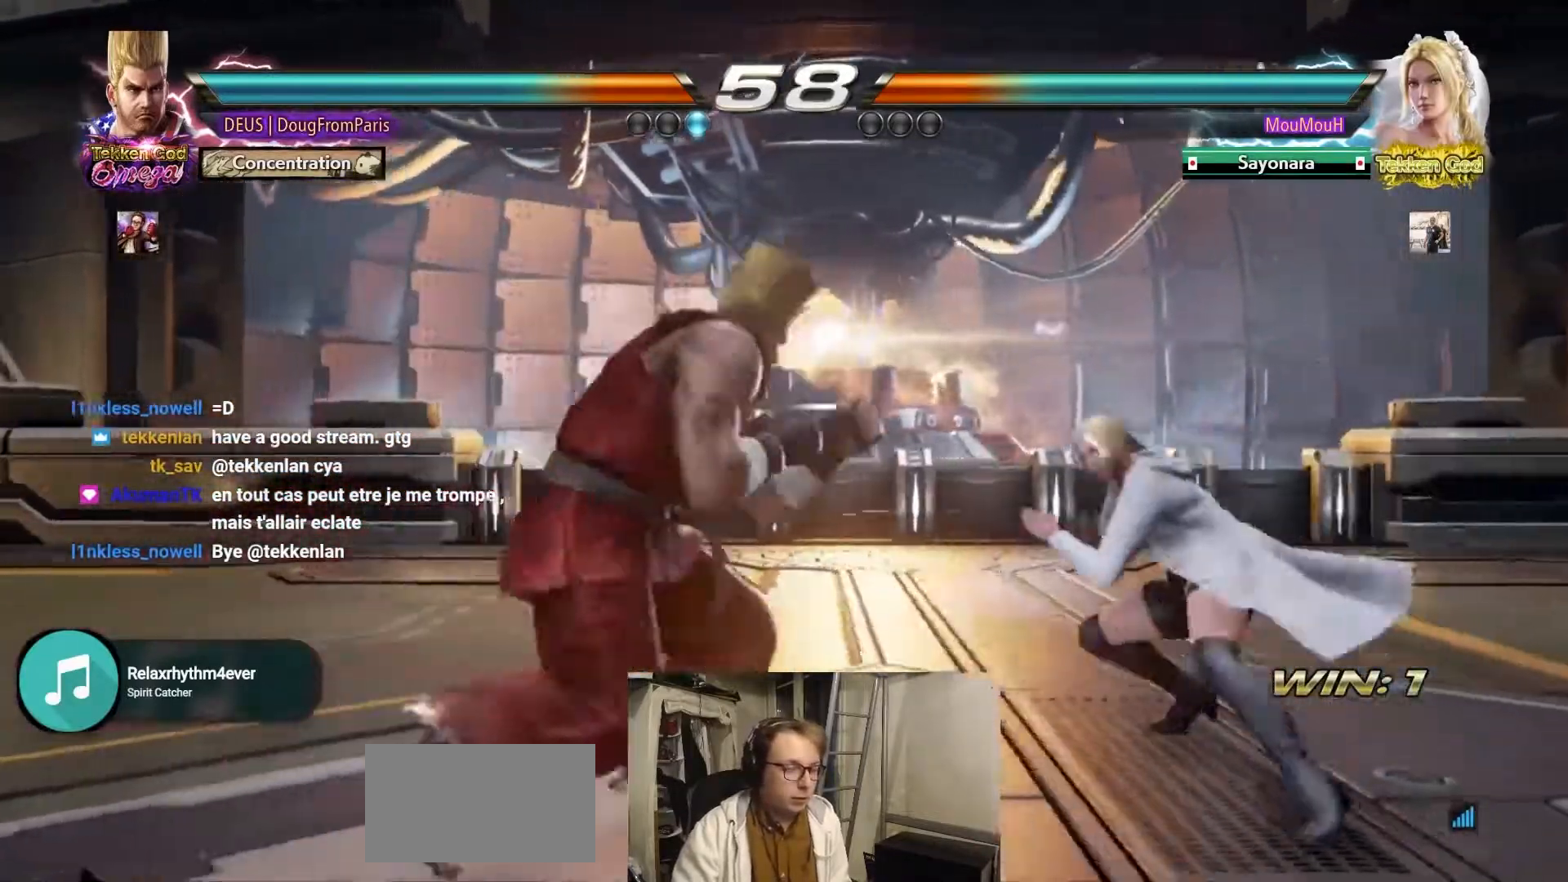
{"buttons": ["CROSS"], "left_stick": "center", "events": [[17, "left_stick", "down"], [67, "left_stick", "right"], [83, "CROSS", "down"], [450, "left_stick", "center"]]}
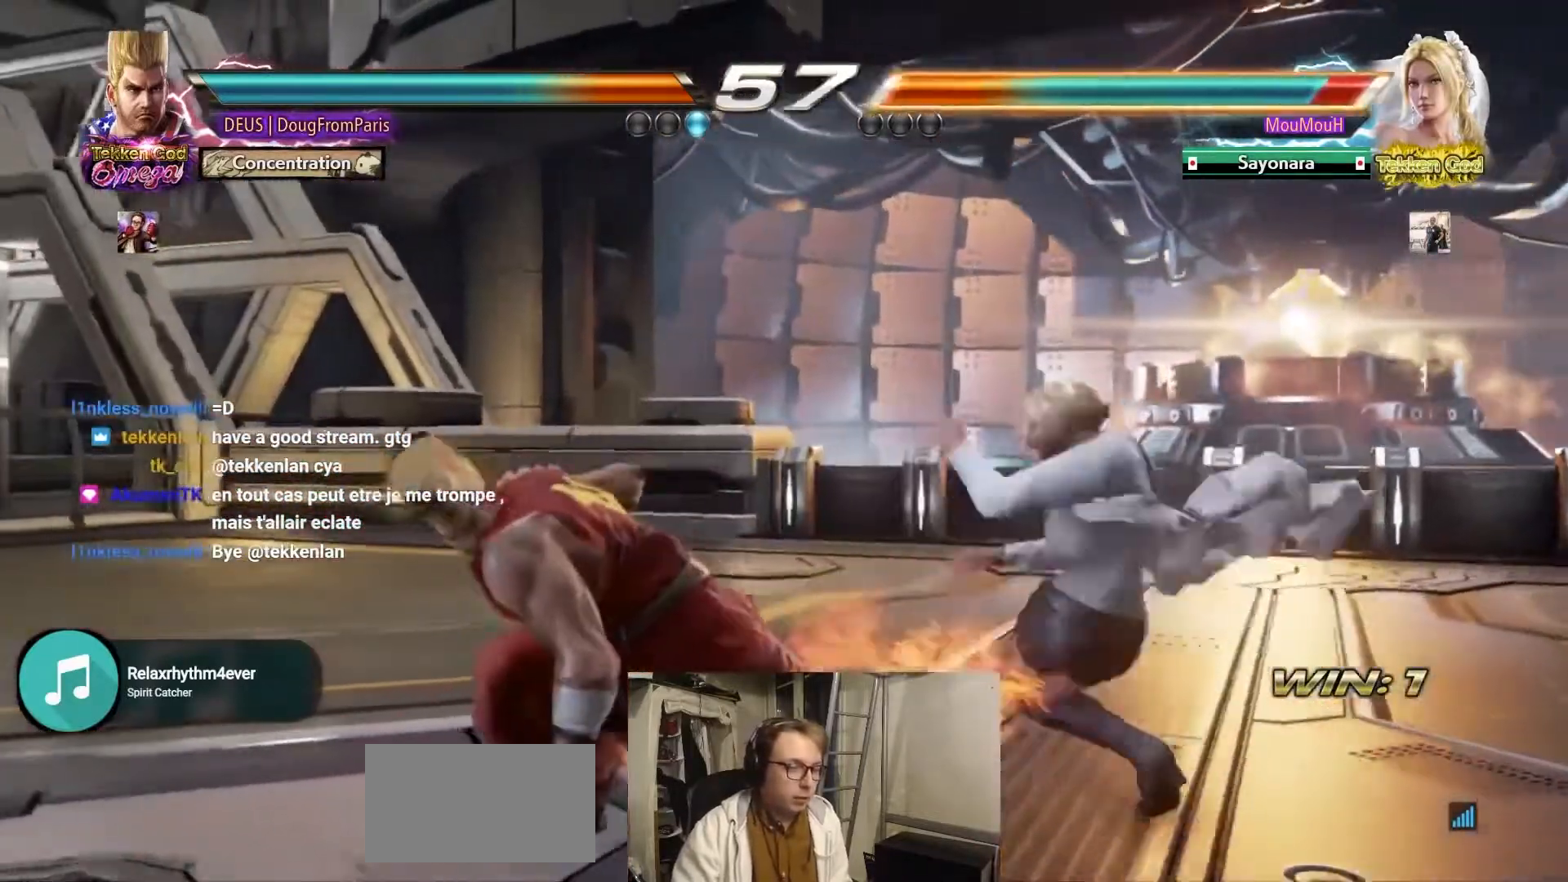
{"buttons": [], "left_stick": "center", "events": [[133, "CROSS", "up"], [267, "left_stick", "down"], [383, "left_stick", "center"]]}
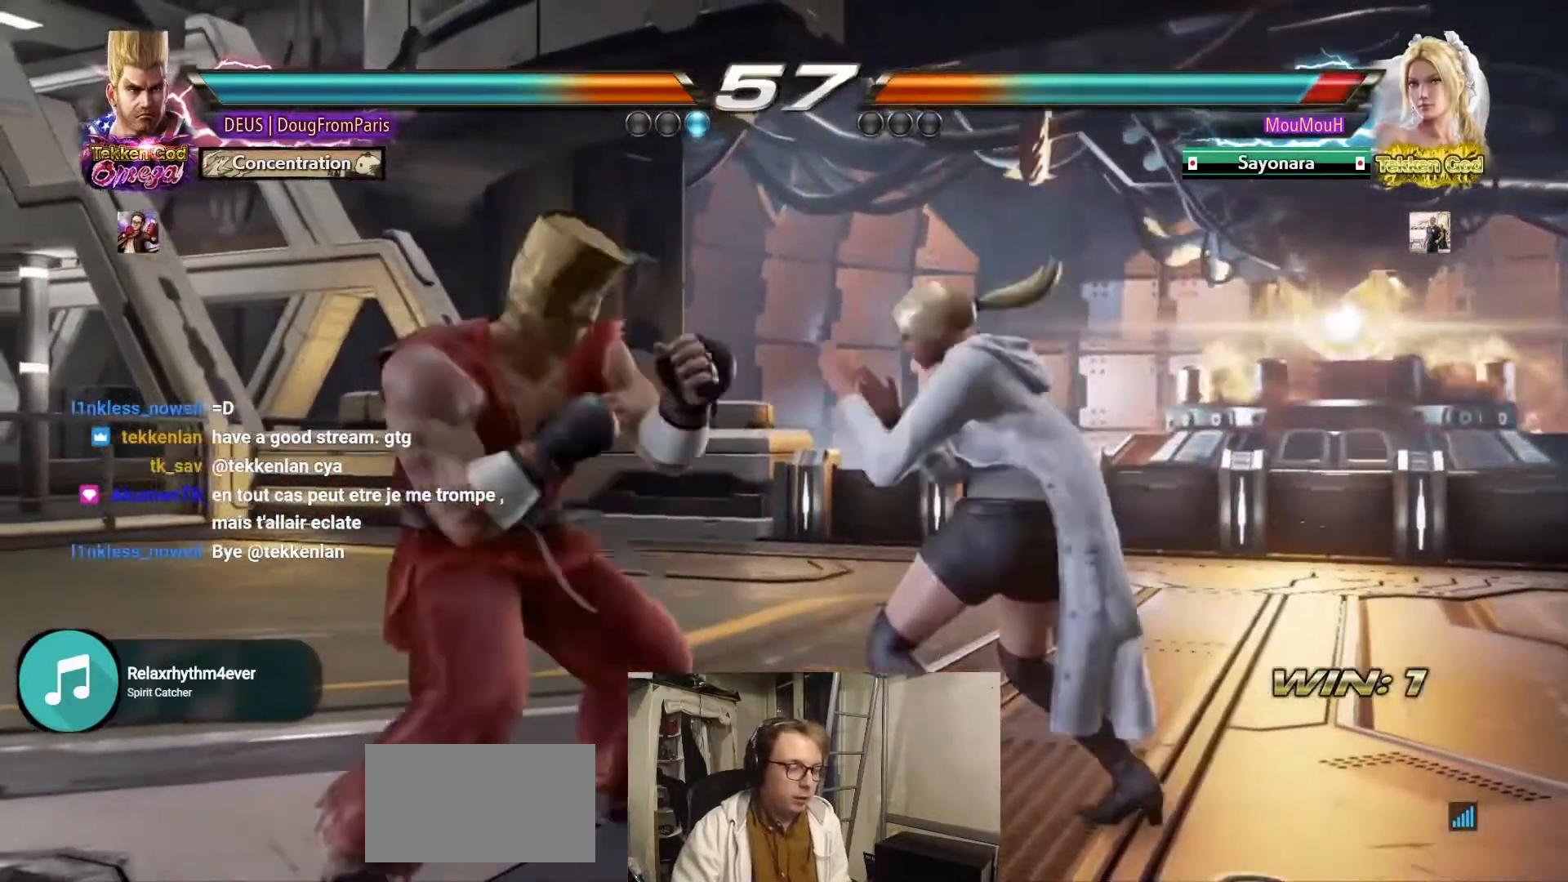
{"buttons": [], "left_stick": "center", "events": [[117, "left_stick", "down-right"], [133, "TRIANGLE", "down"], [417, "left_stick", "center"], [500, "TRIANGLE", "up"]]}
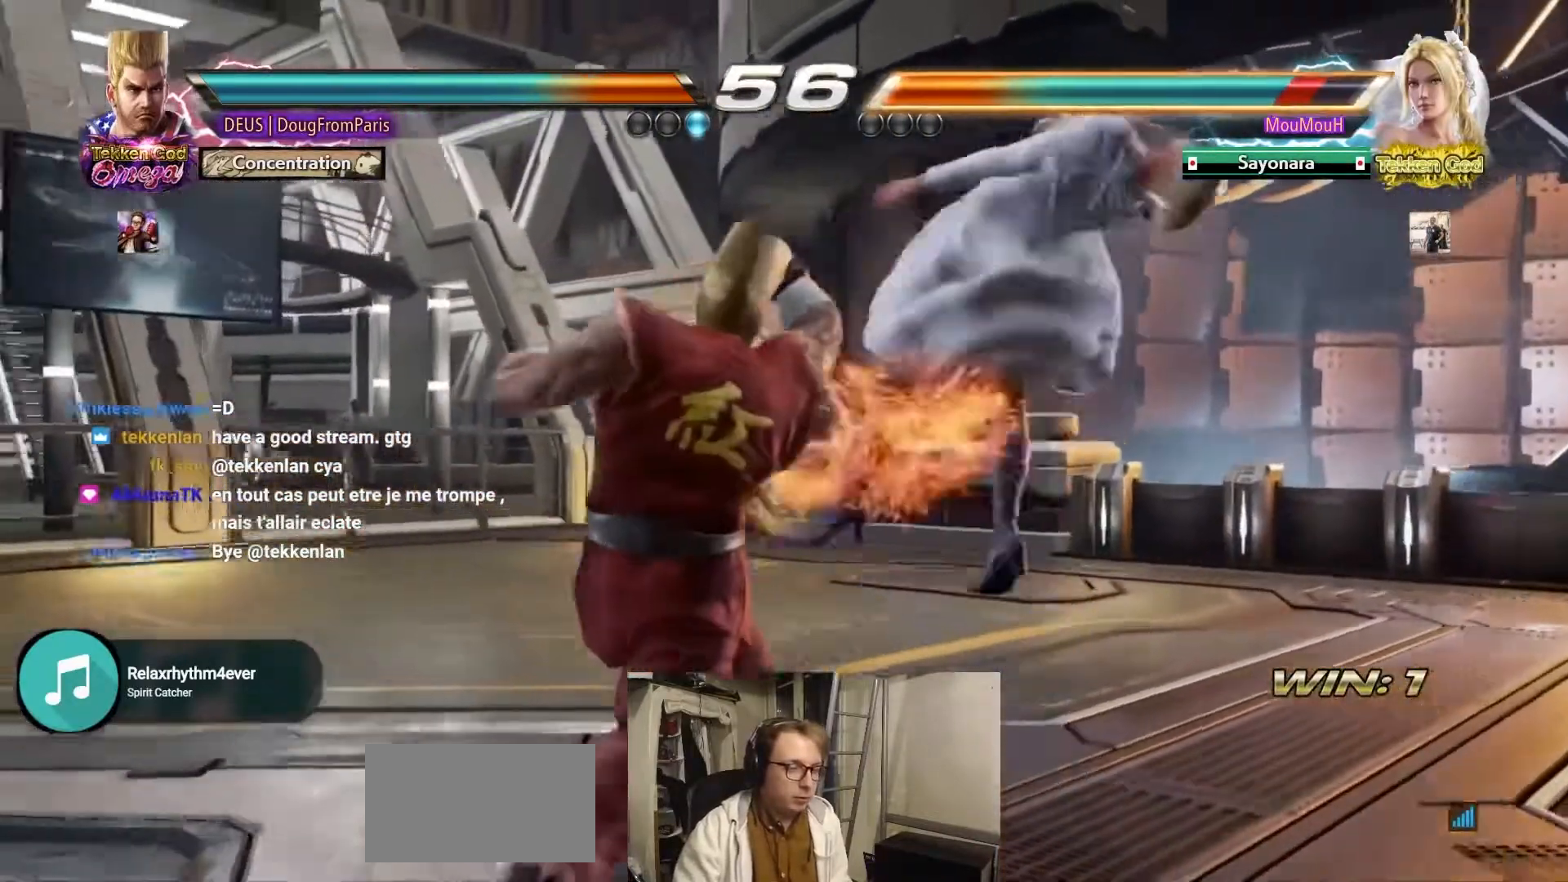
{"buttons": ["SQUARE"], "left_stick": "right", "events": [[317, "left_stick", "down"], [383, "SQUARE", "down"], [383, "left_stick", "right"]]}
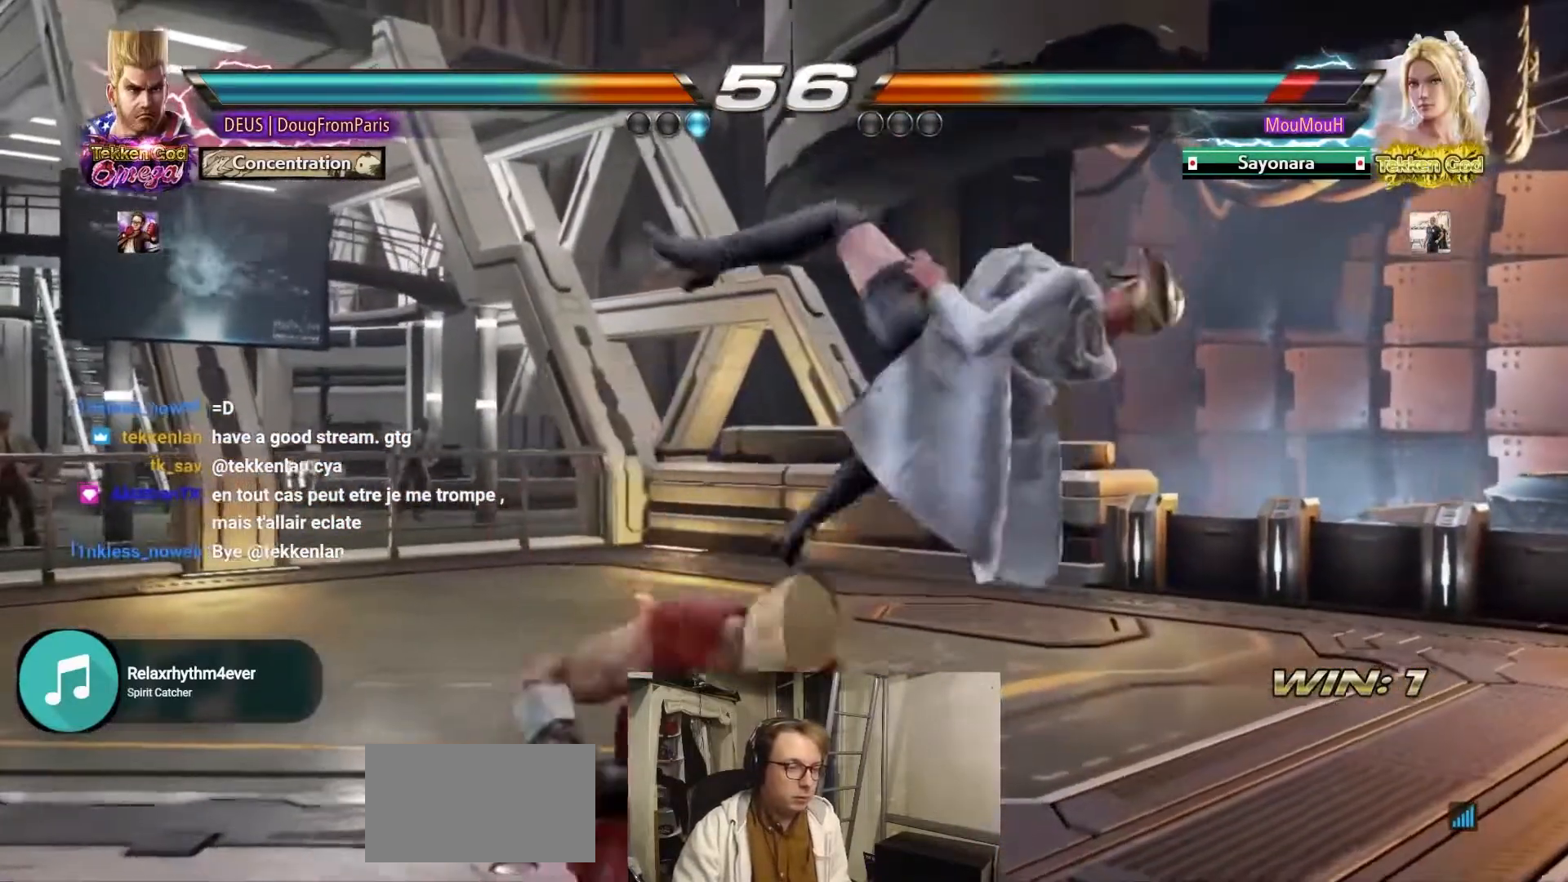
{"buttons": [], "left_stick": "right", "events": [[200, "SQUARE", "up"]]}
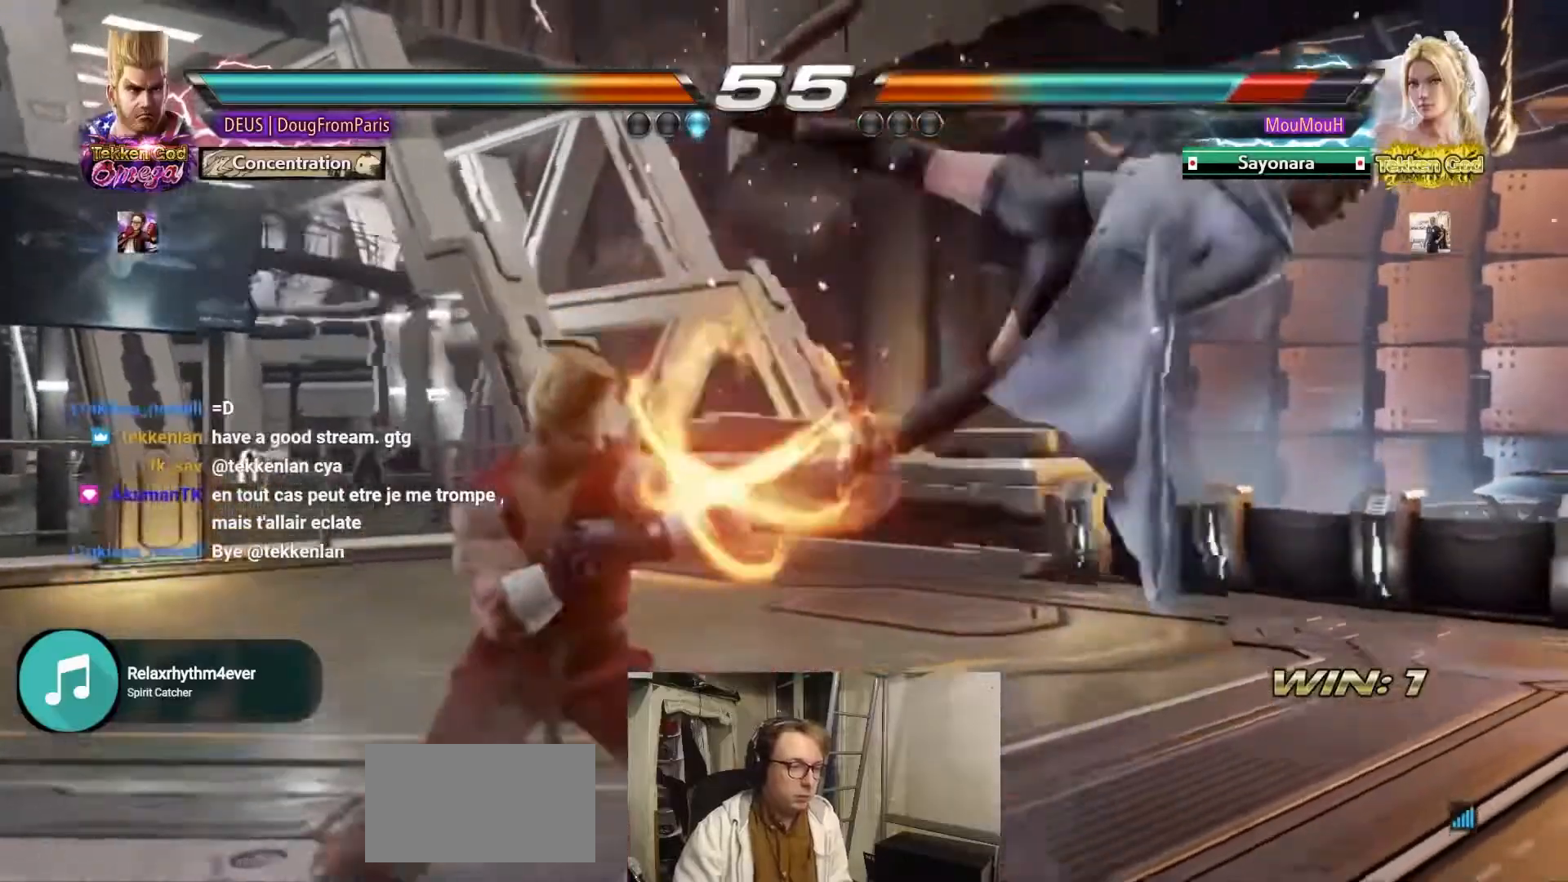
{"buttons": [], "left_stick": "center", "events": [[67, "SQUARE", "down"], [250, "SQUARE", "up"], [250, "left_stick", "center"]]}
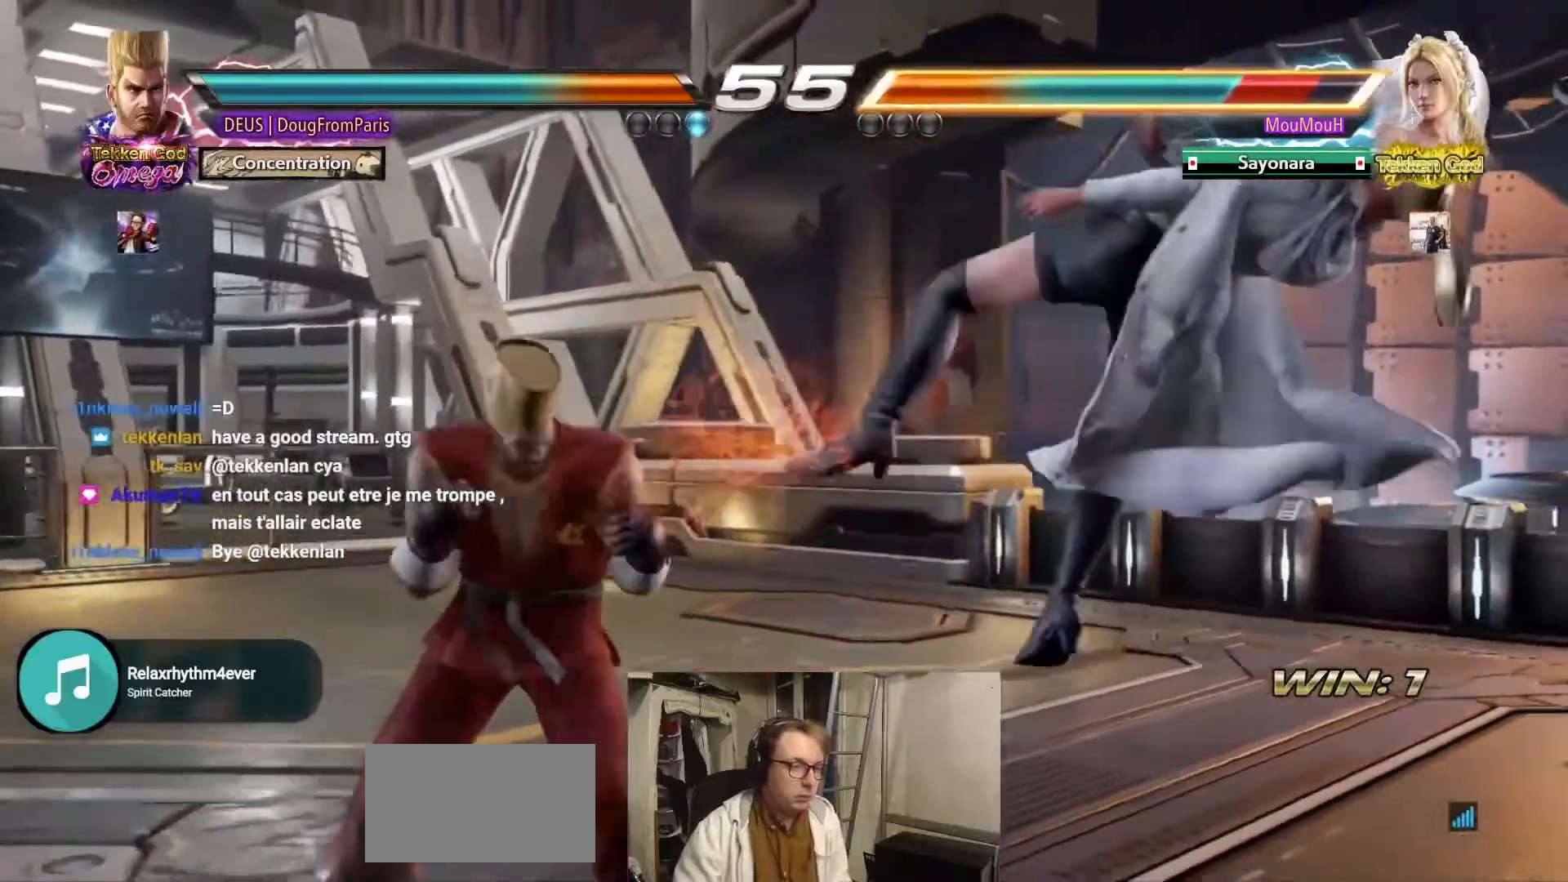
{"buttons": [], "left_stick": "center", "events": [[67, "left_stick", "right"], [133, "left_stick", "center"], [167, "CROSS", "down"], [333, "TRIANGLE", "down"], [350, "CROSS", "up"], [500, "TRIANGLE", "up"]]}
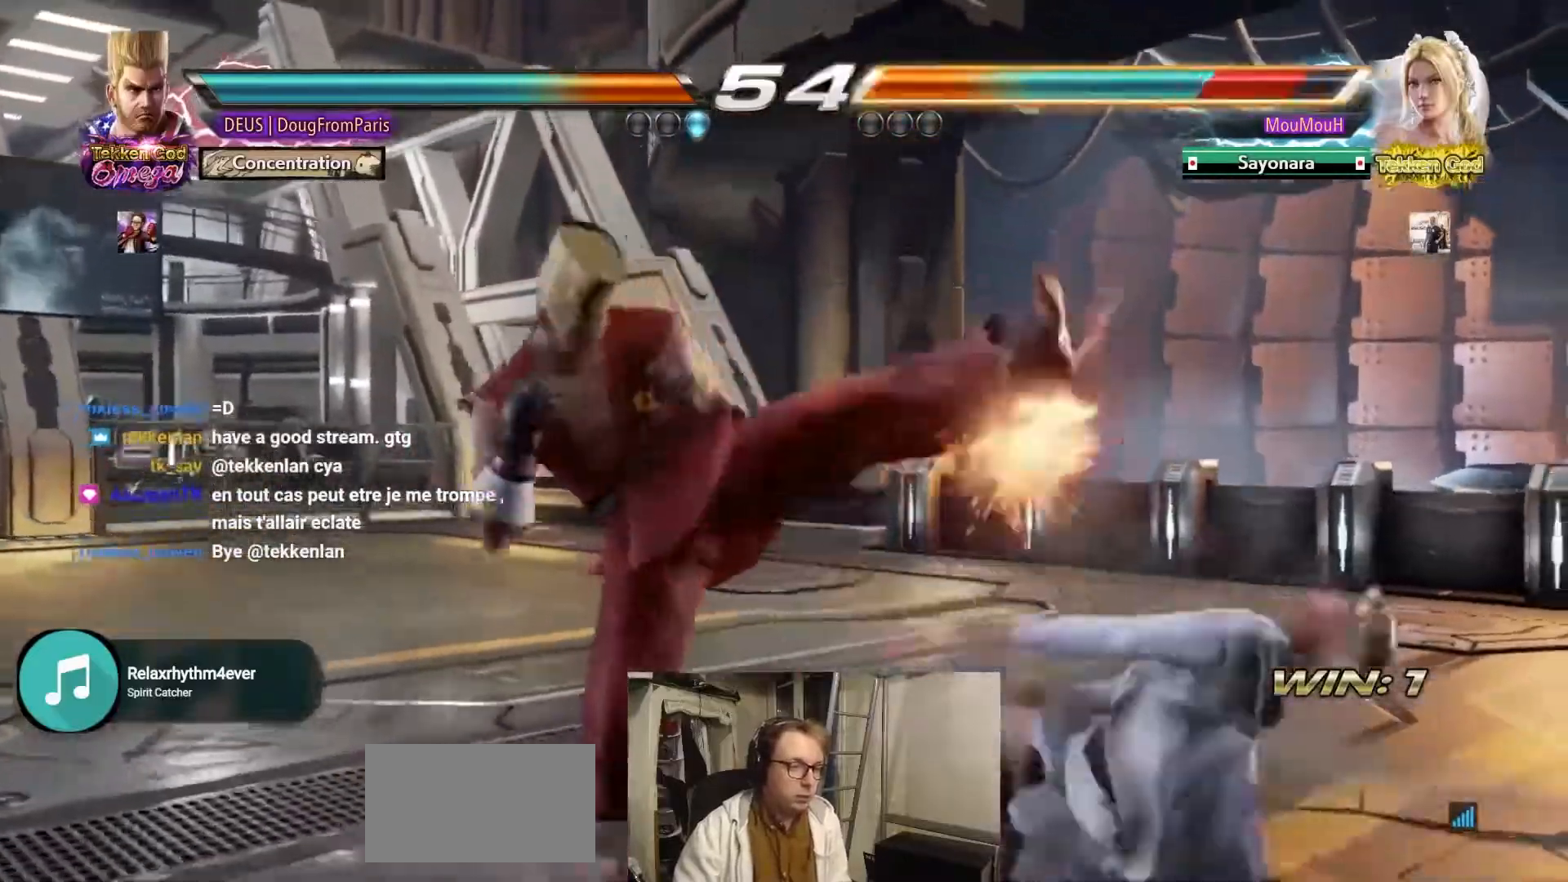
{"buttons": [], "left_stick": "left", "events": [[17, "left_stick", "left"]]}
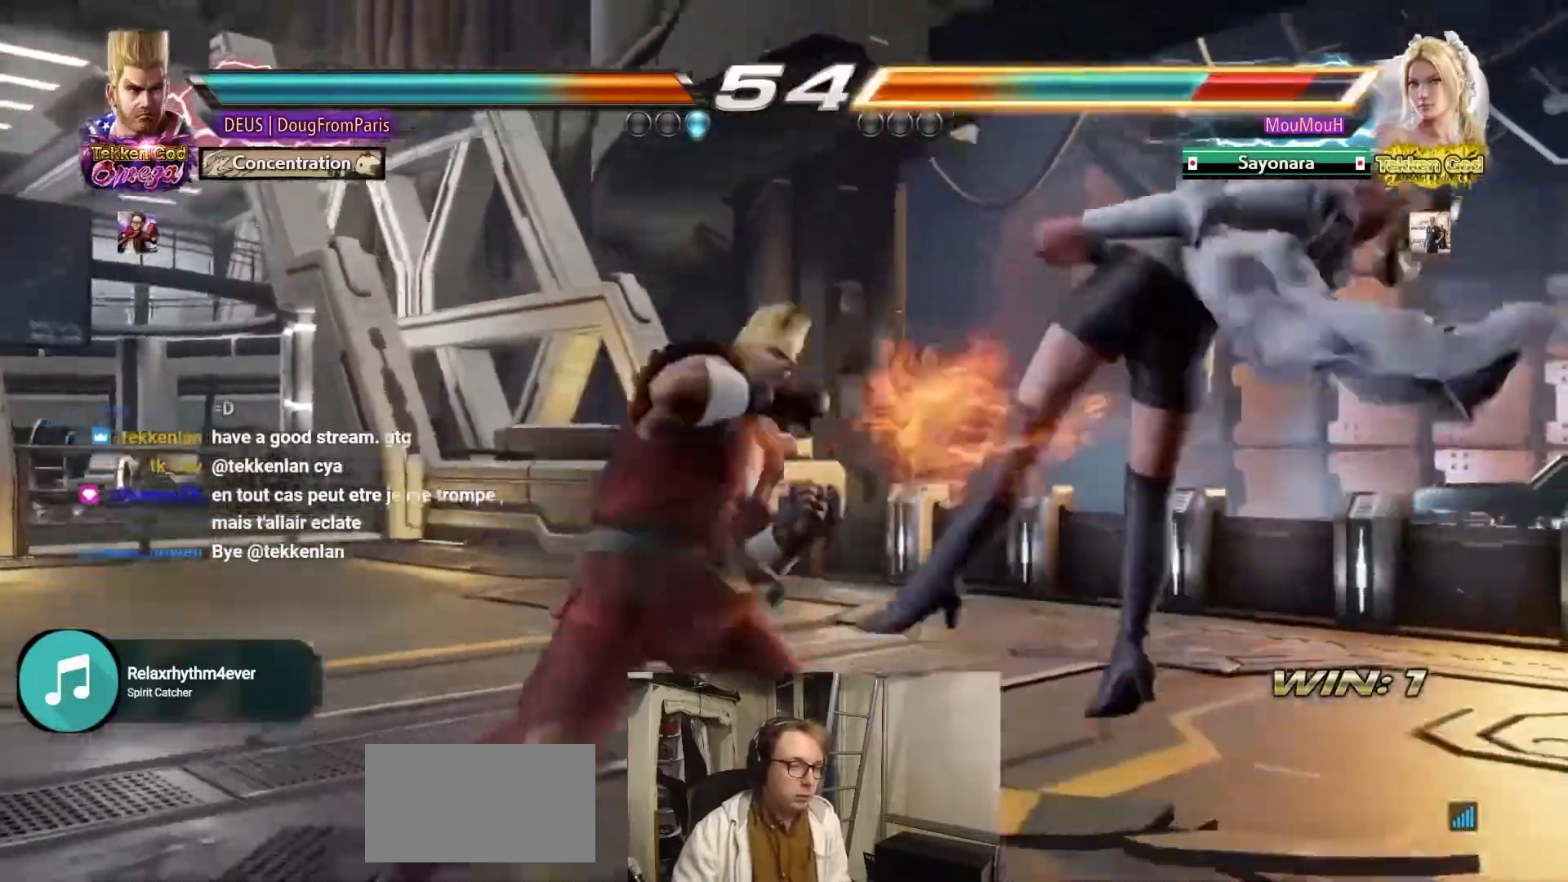
{"buttons": [], "left_stick": "center", "events": [[50, "left_stick", "center"], [100, "CIRCLE", "down"], [183, "CIRCLE", "up"], [250, "CIRCLE", "down"], [433, "CIRCLE", "up"]]}
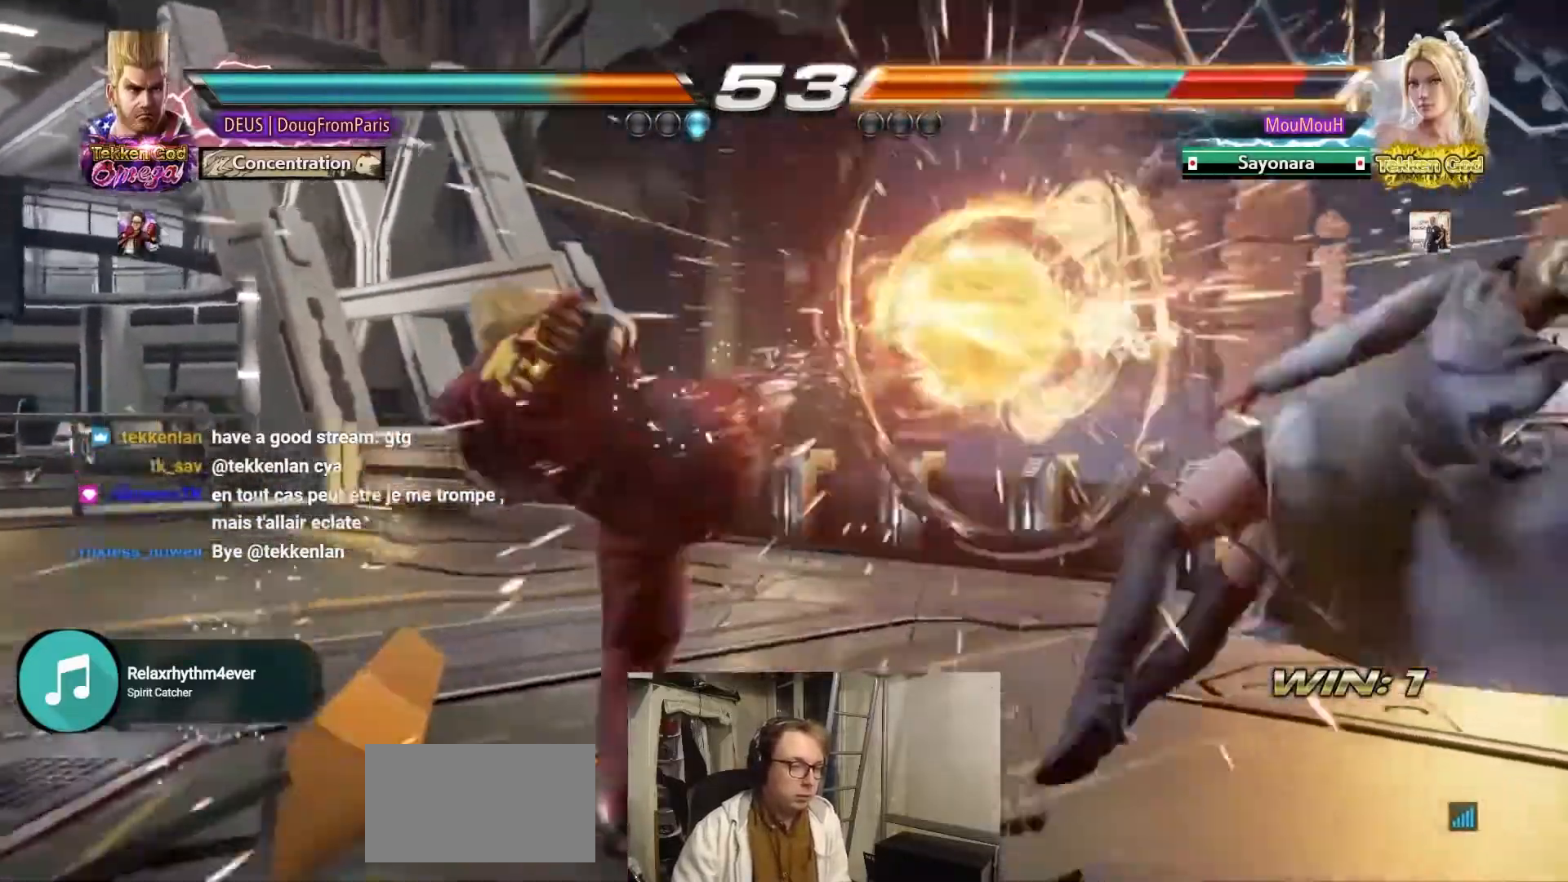
{"buttons": [], "left_stick": "right", "events": [[350, "left_stick", "right"]]}
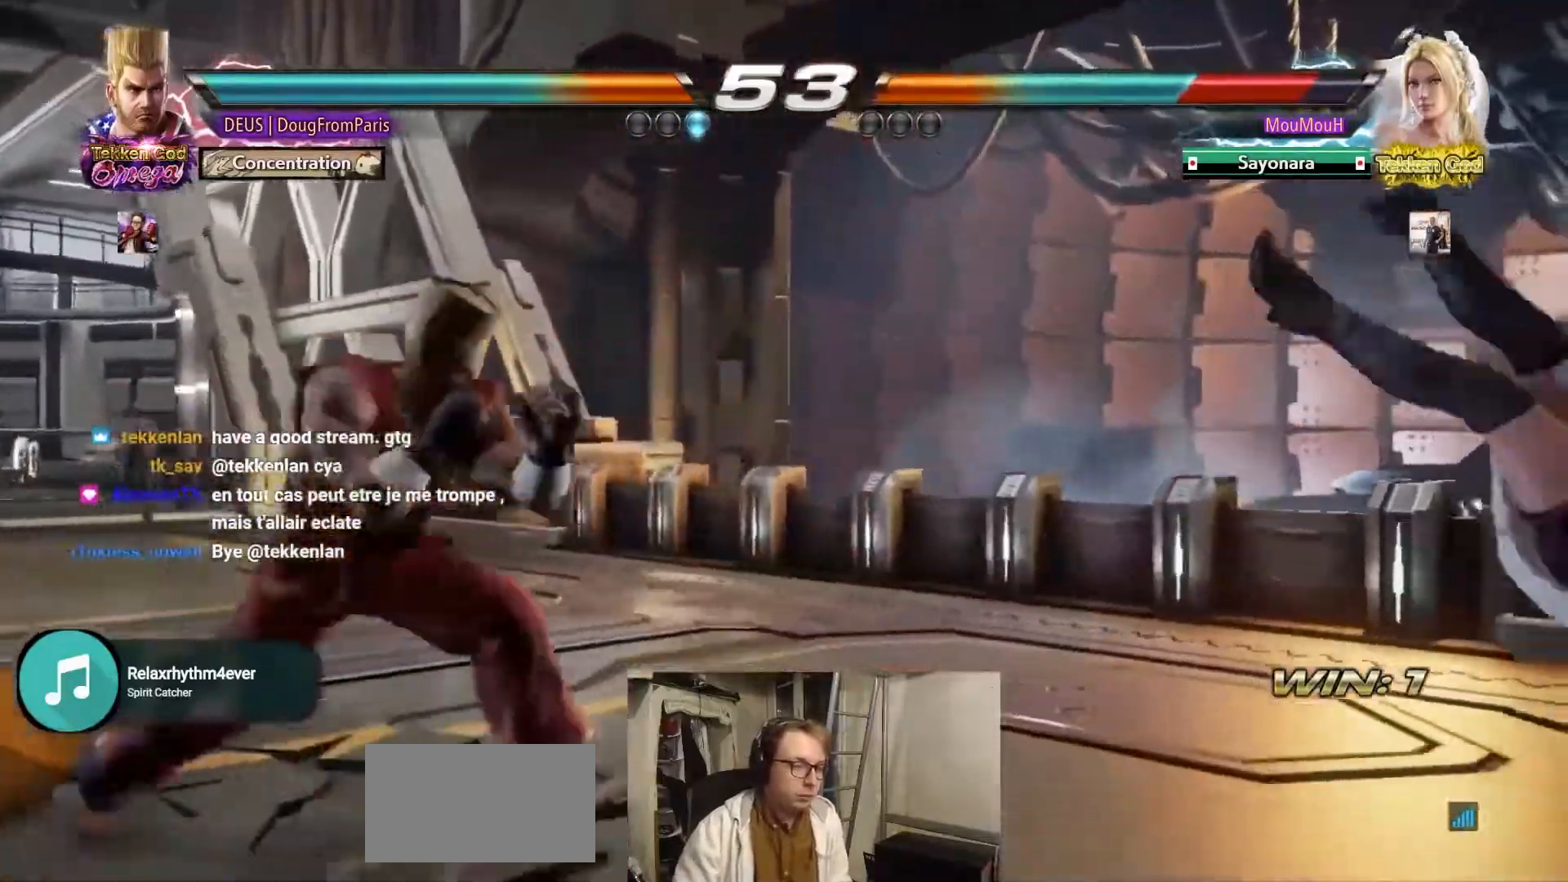
{"buttons": [], "left_stick": "down"}
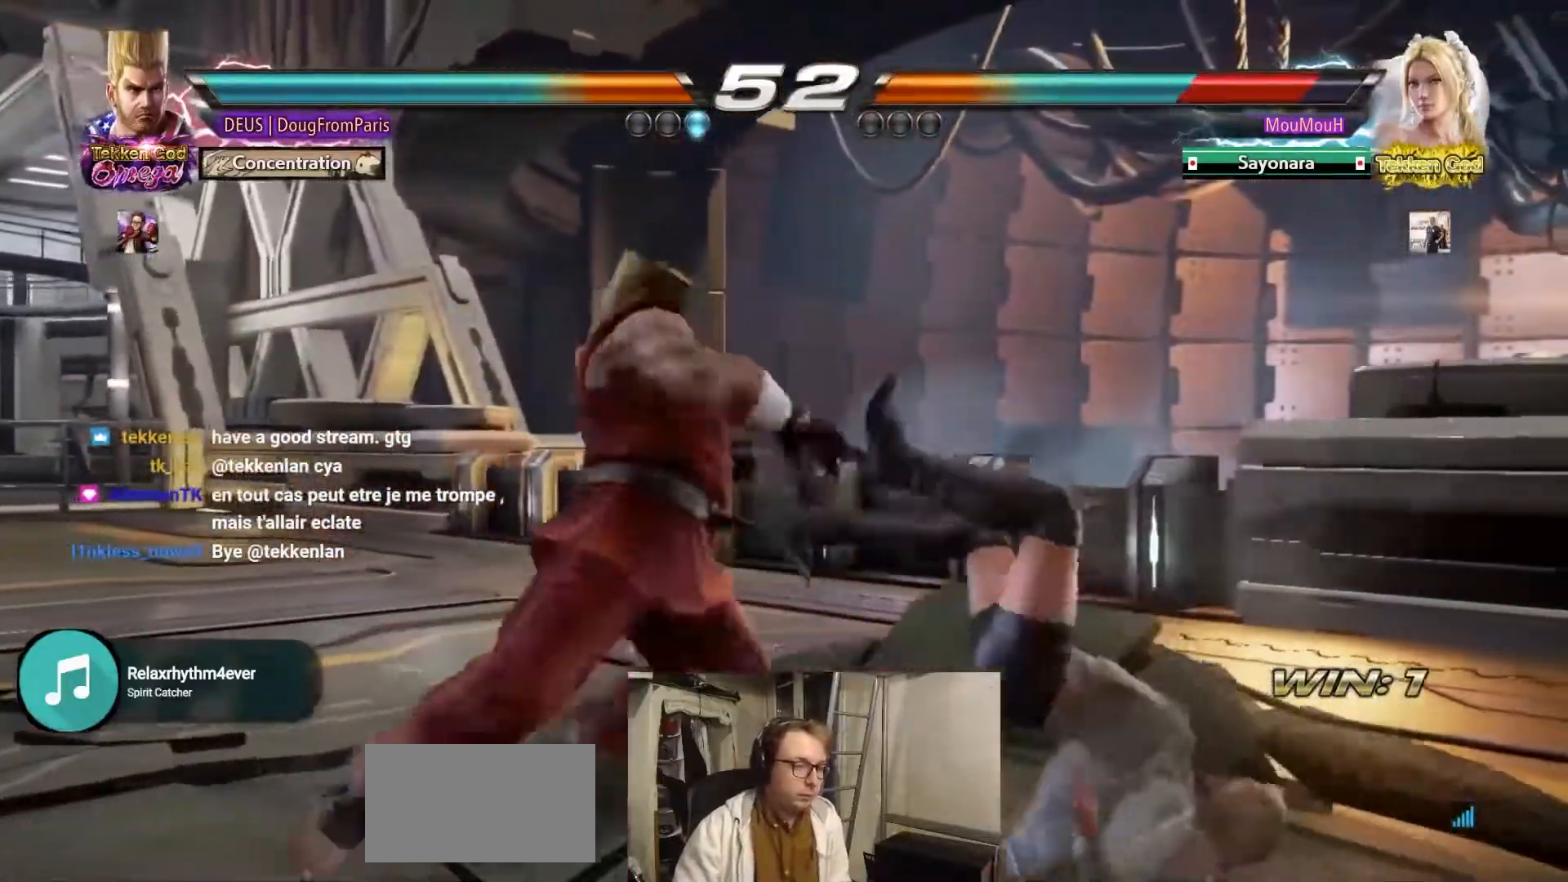
{"buttons": ["SQUARE", "TRIANGLE"], "left_stick": "down", "events": [[117, "TRIANGLE", "down"], [183, "TRIANGLE", "up"], [483, "SQUARE", "down"], [483, "TRIANGLE", "down"]]}
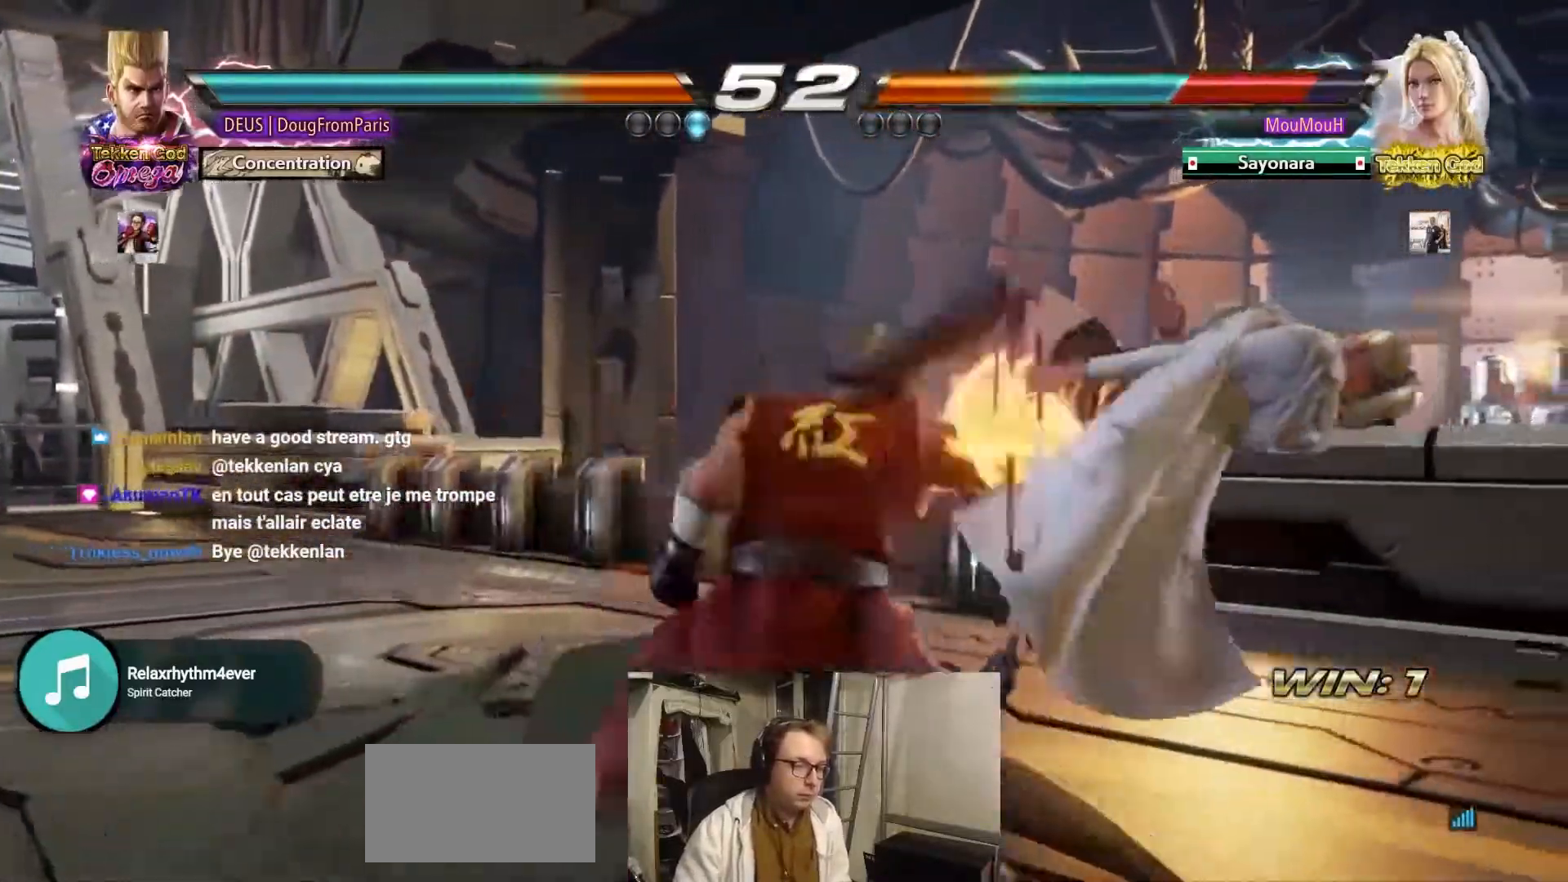
{"buttons": ["SQUARE", "TRIANGLE"], "left_stick": "center", "events": [[500, "left_stick", "center"]]}
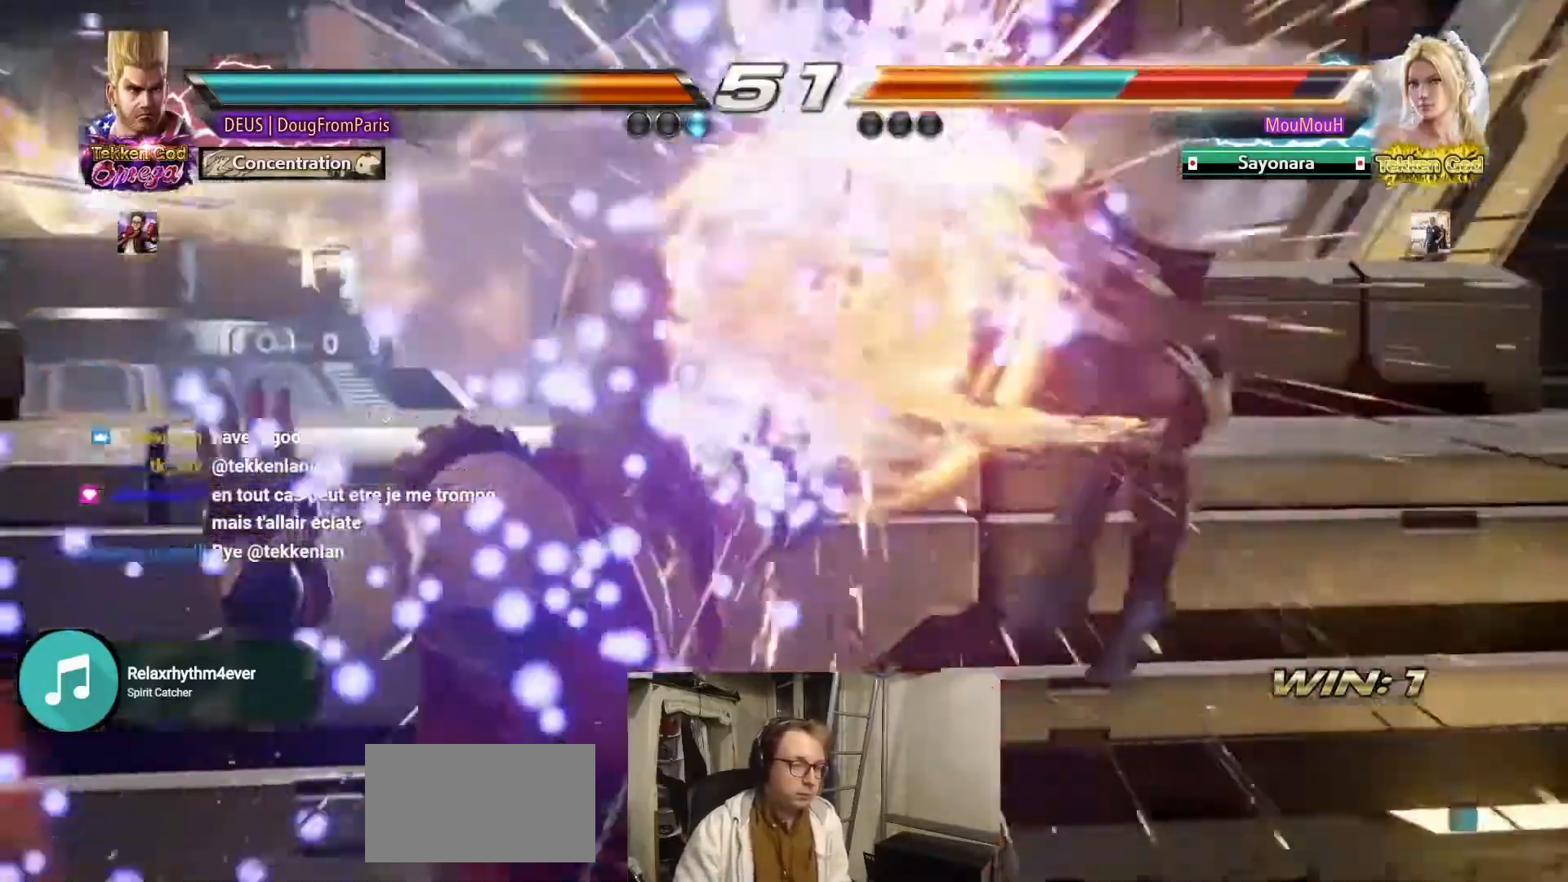
{"buttons": [], "left_stick": "right", "events": [[67, "SQUARE", "up"], [83, "TRIANGLE", "up"], [450, "left_stick", "right"]]}
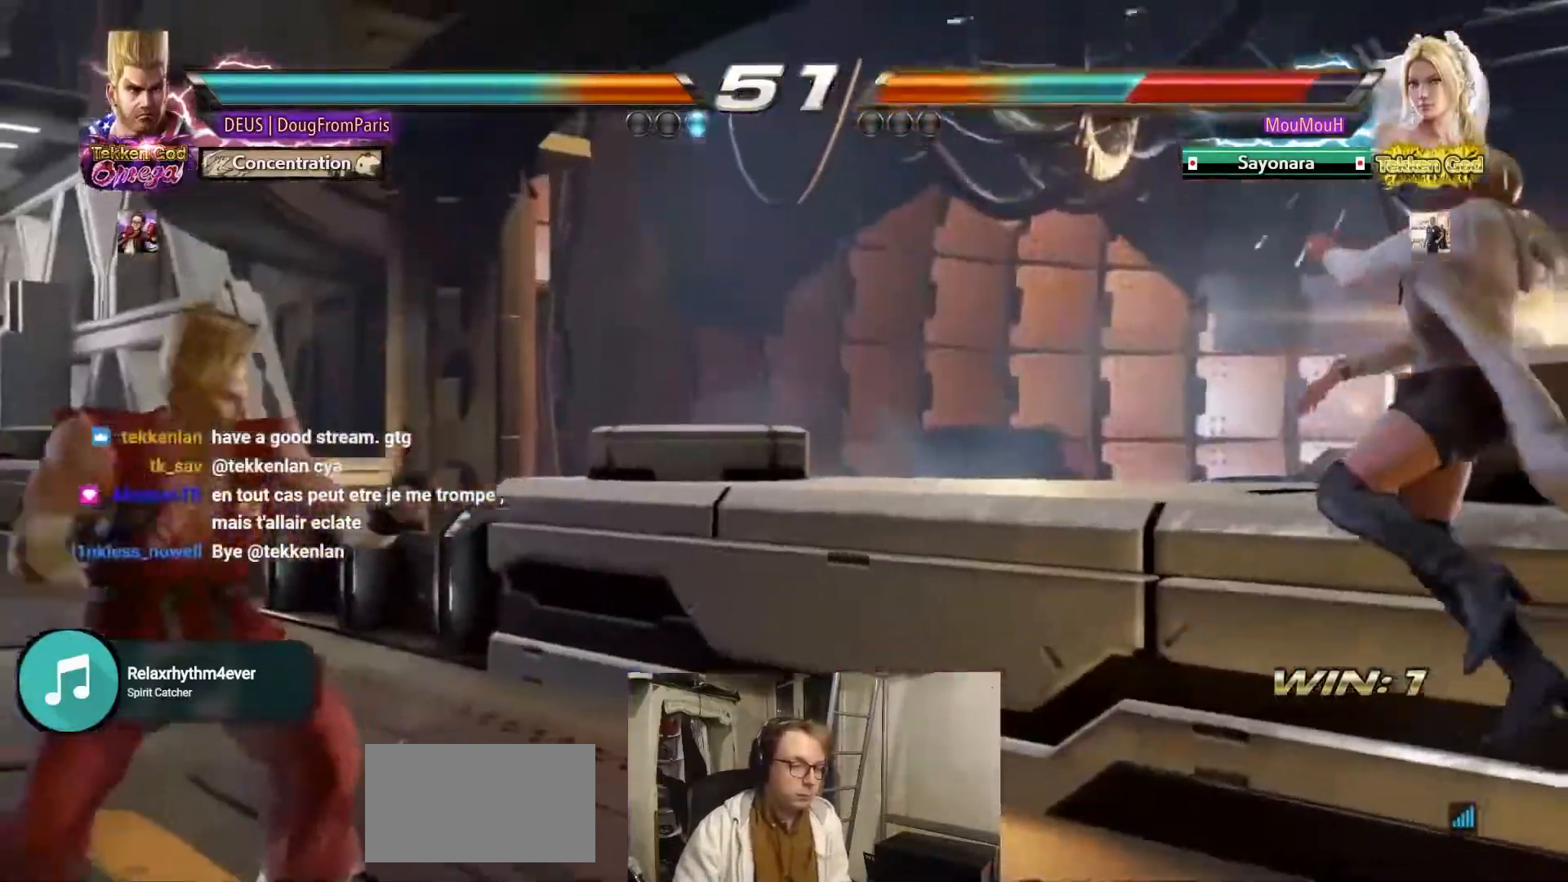
{"buttons": [], "left_stick": "center", "events": [[17, "left_stick", "center"], [117, "left_stick", "right"], [350, "left_stick", "down"], [400, "left_stick", "center"]]}
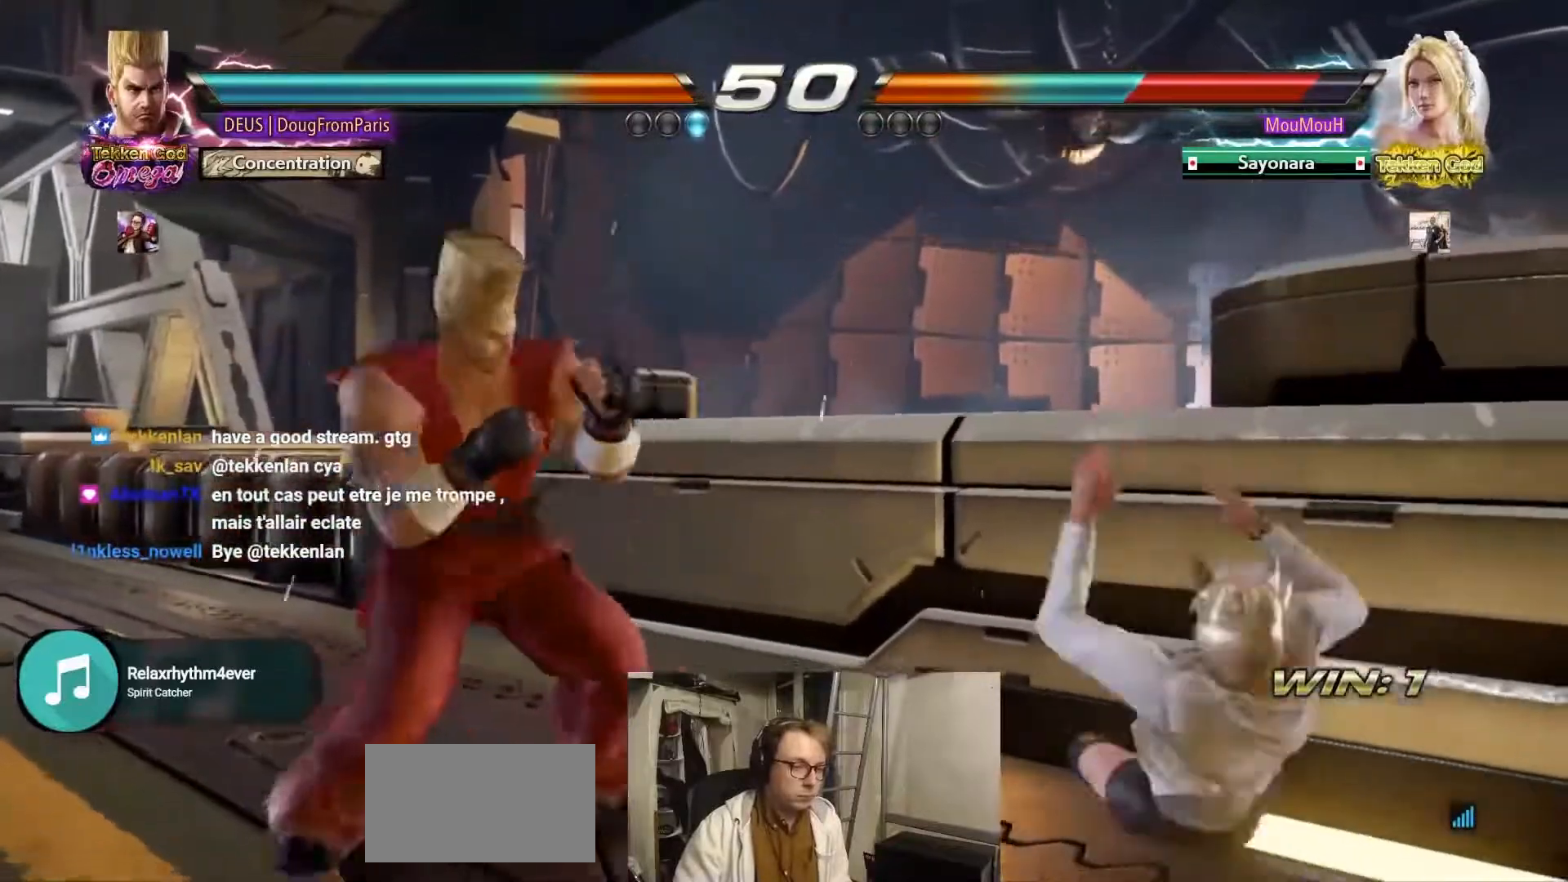
{"buttons": [], "left_stick": "center"}